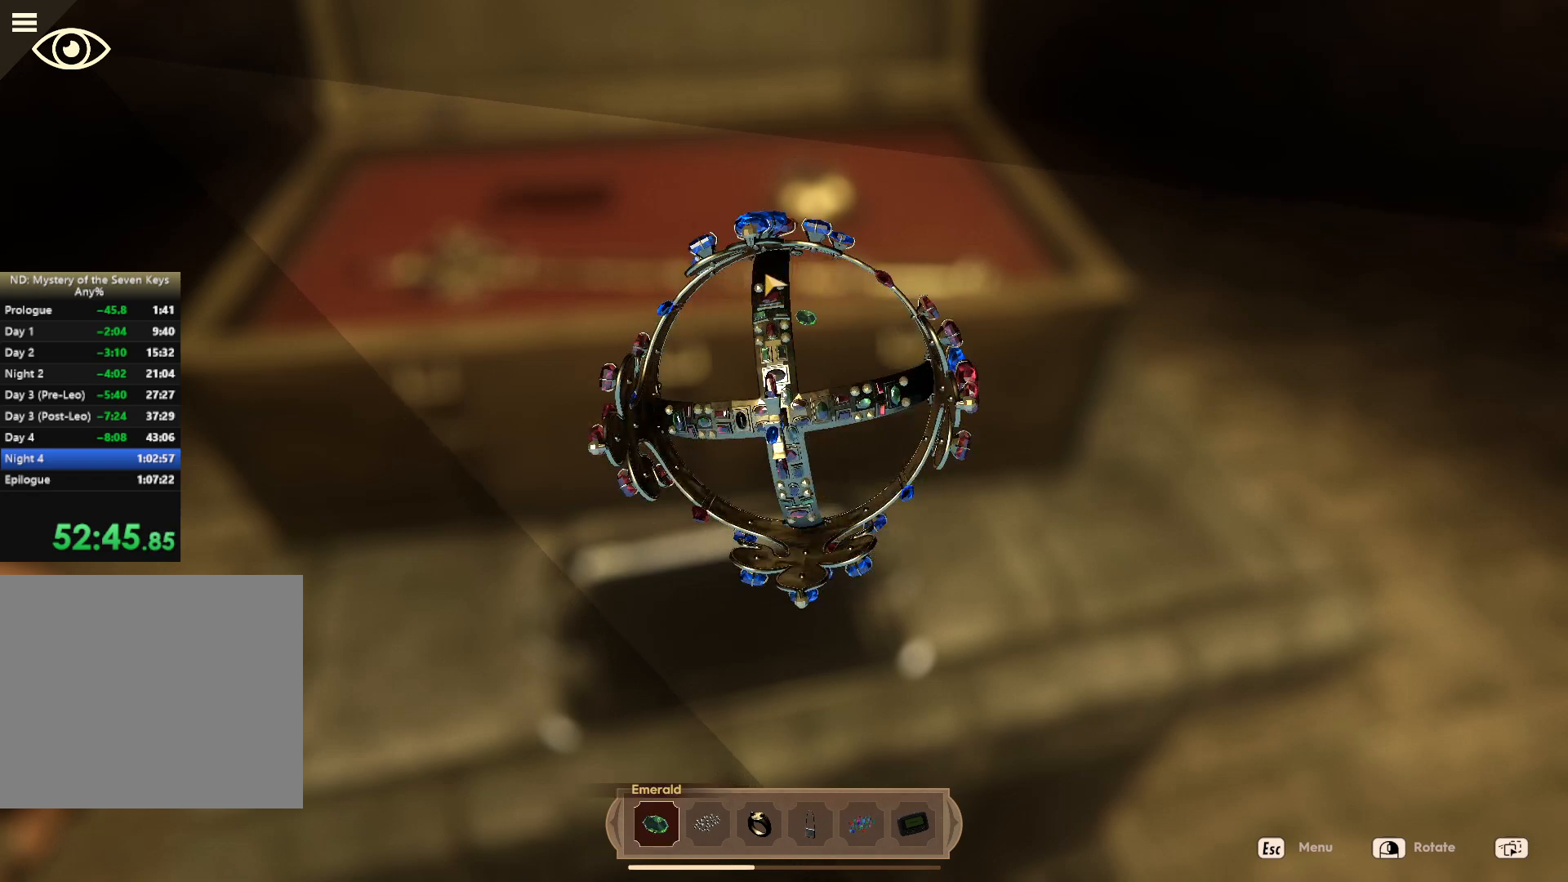
Gameplay with keyboard and mouse; each line is a JSON object with the keys and mouse buttons held at the frame after it. "events" lists presses ("down") and releases ("up") of "1", "2", "3", "a", "c", "caps_lock", "d", "e", "escape", "f1", "f2", "f3", "q", "s", "shift", "tab", "tilde", "w", "x", "z", "mouse_left", "mouse_wheel", "mouse_right", "mouse_mb4" and "mouse_mb5" between this image and that frame as [ms after this image, input, new state], when the widget could be followed in between. "mouse_left", "mouse_wheel", "mouse_right", "mouse_mb4", "mouse_mb5" = the "left", "wheel", "right", "mb4", "mb5" buttons of the "mouse" list. No other keys are recorded. "wheel" means that the mouse wheel is clicked or scrolled. Mouse movement is not recorded.
{"keys": ["e"], "mouse": [], "events": [[34, "e", "up"], [267, "e", "down"], [367, "e", "up"], [500, "e", "down"]]}
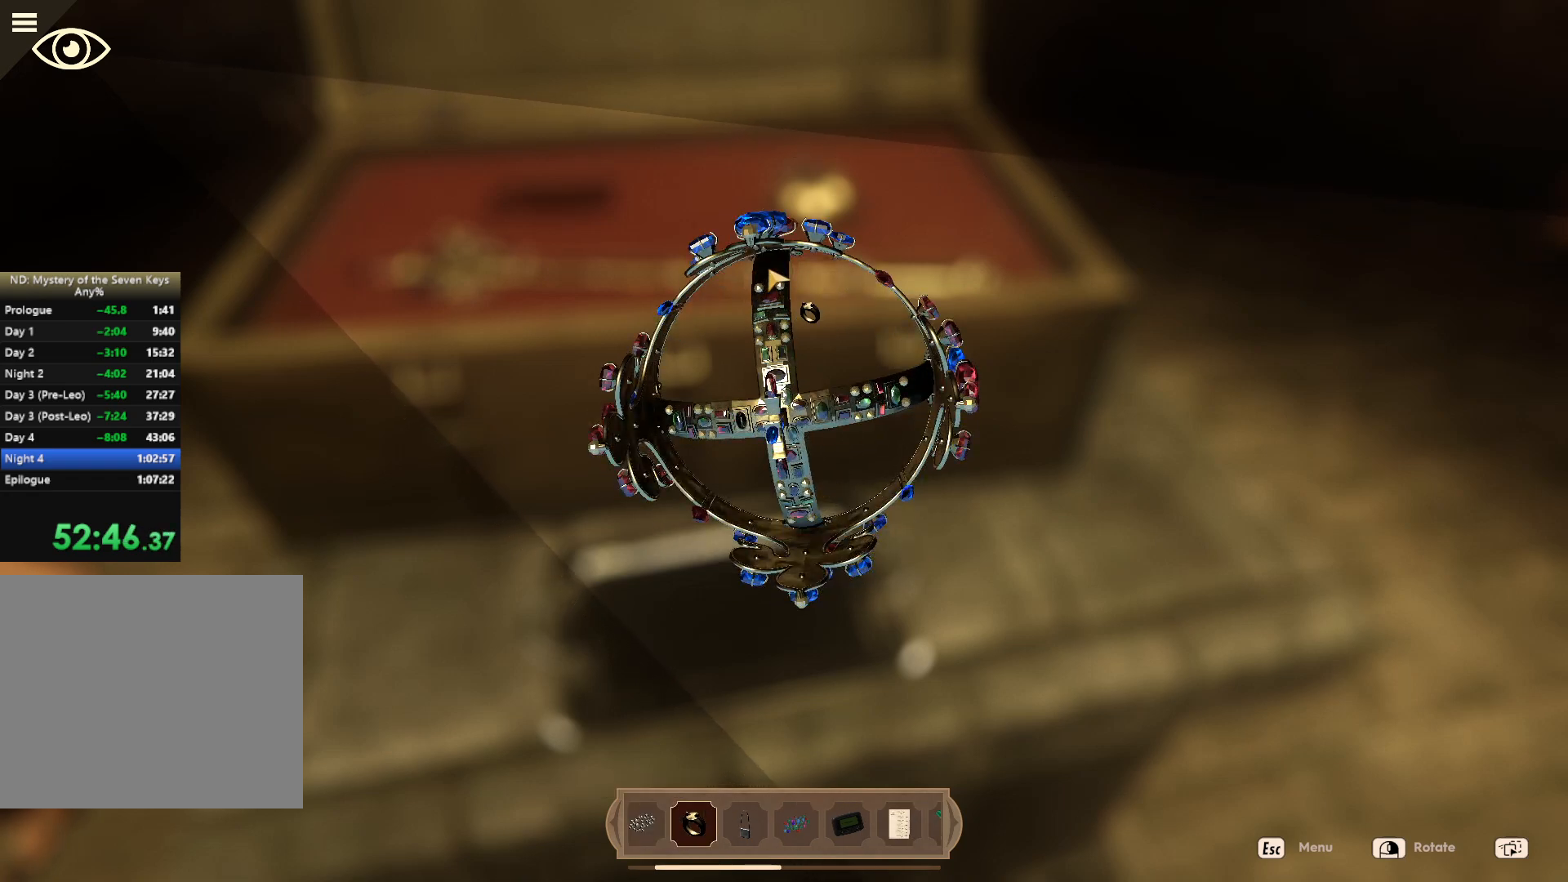
{"keys": [], "mouse": [], "events": [[67, "e", "up"]]}
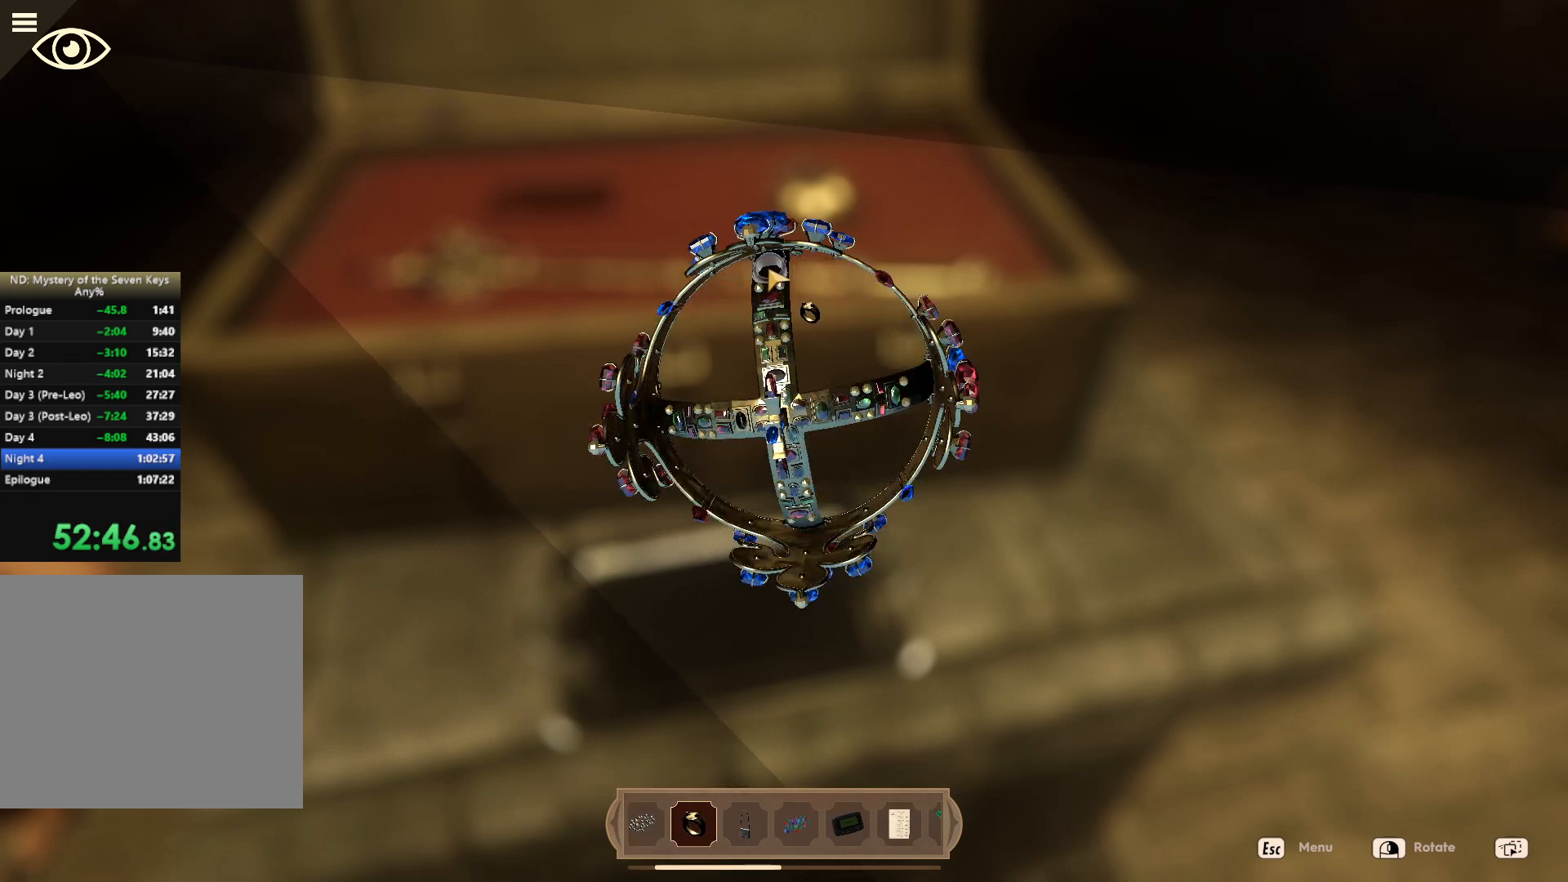
{"keys": [], "mouse": [], "events": []}
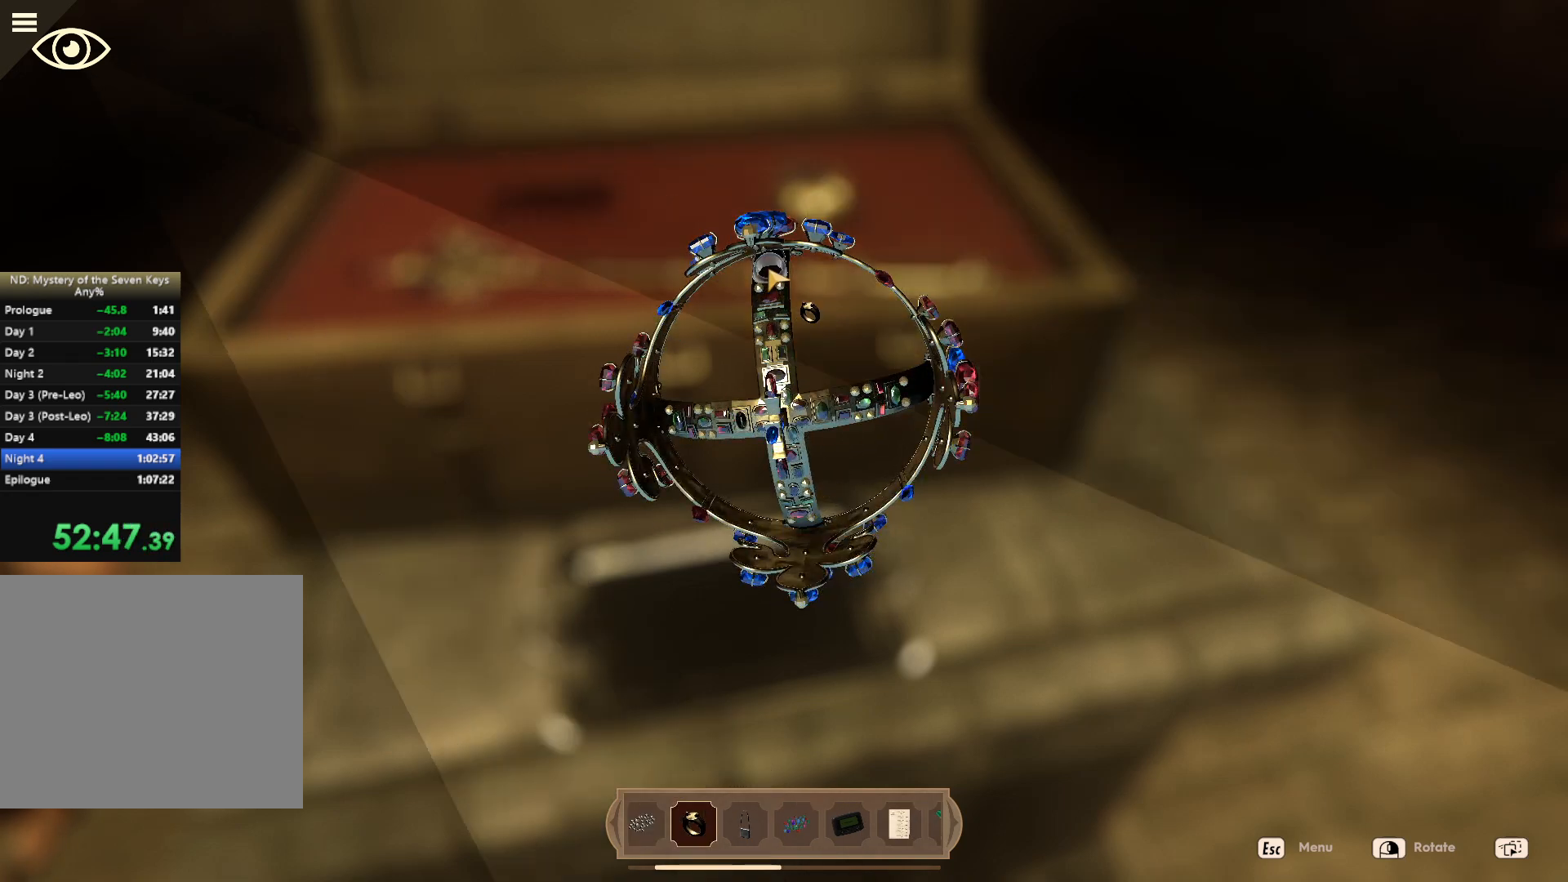
{"keys": [], "mouse": [], "events": [[367, "mouse_left", "down"], [434, "mouse_left", "up"]]}
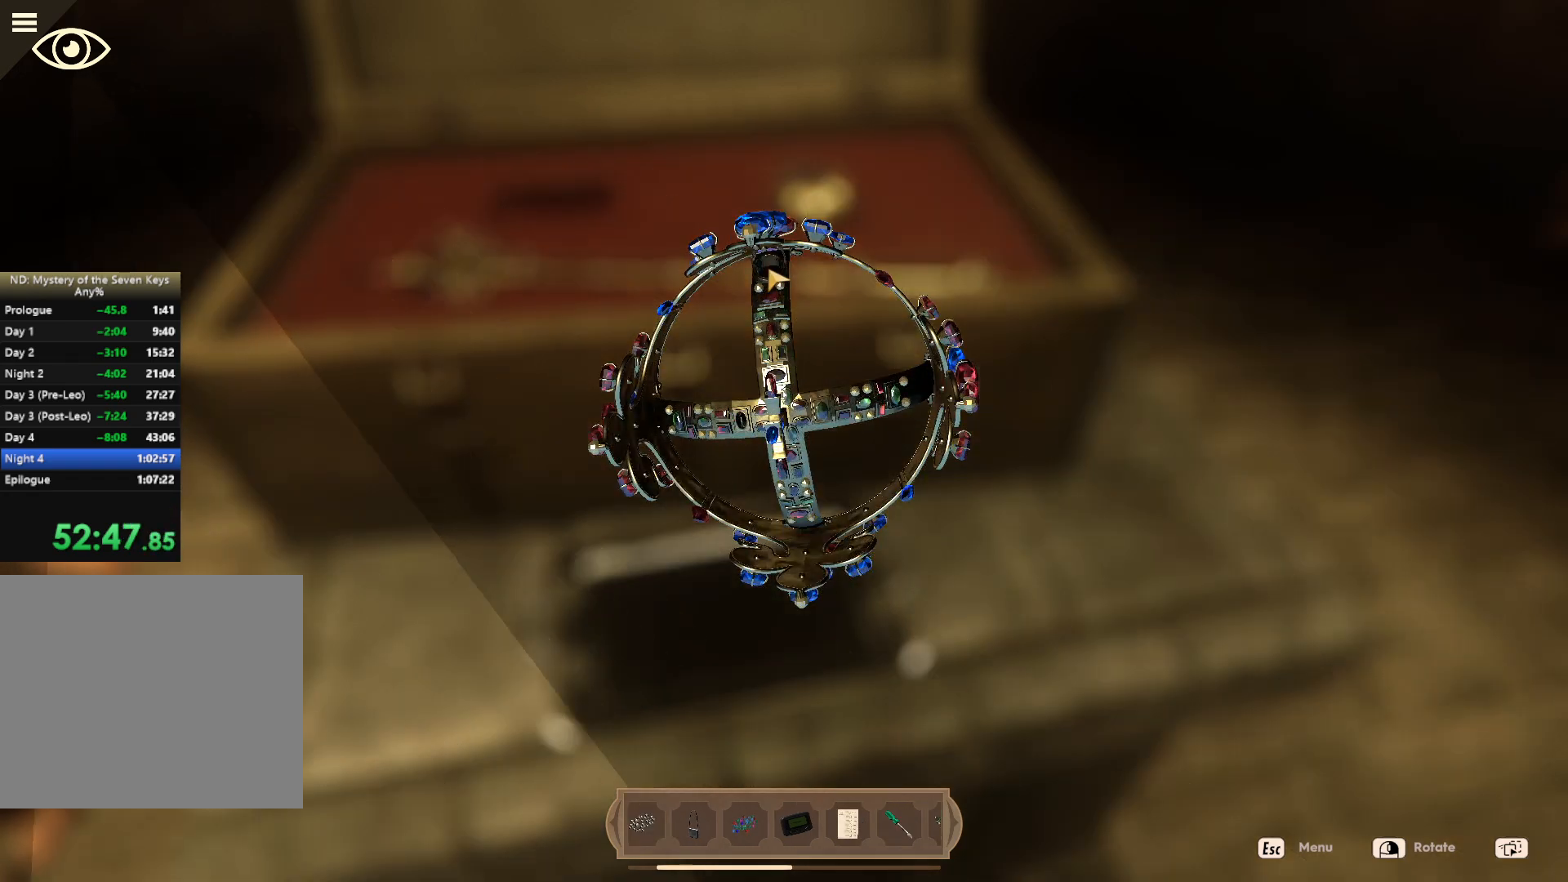
{"keys": [], "mouse": [], "events": [[217, "q", "down"], [317, "q", "up"]]}
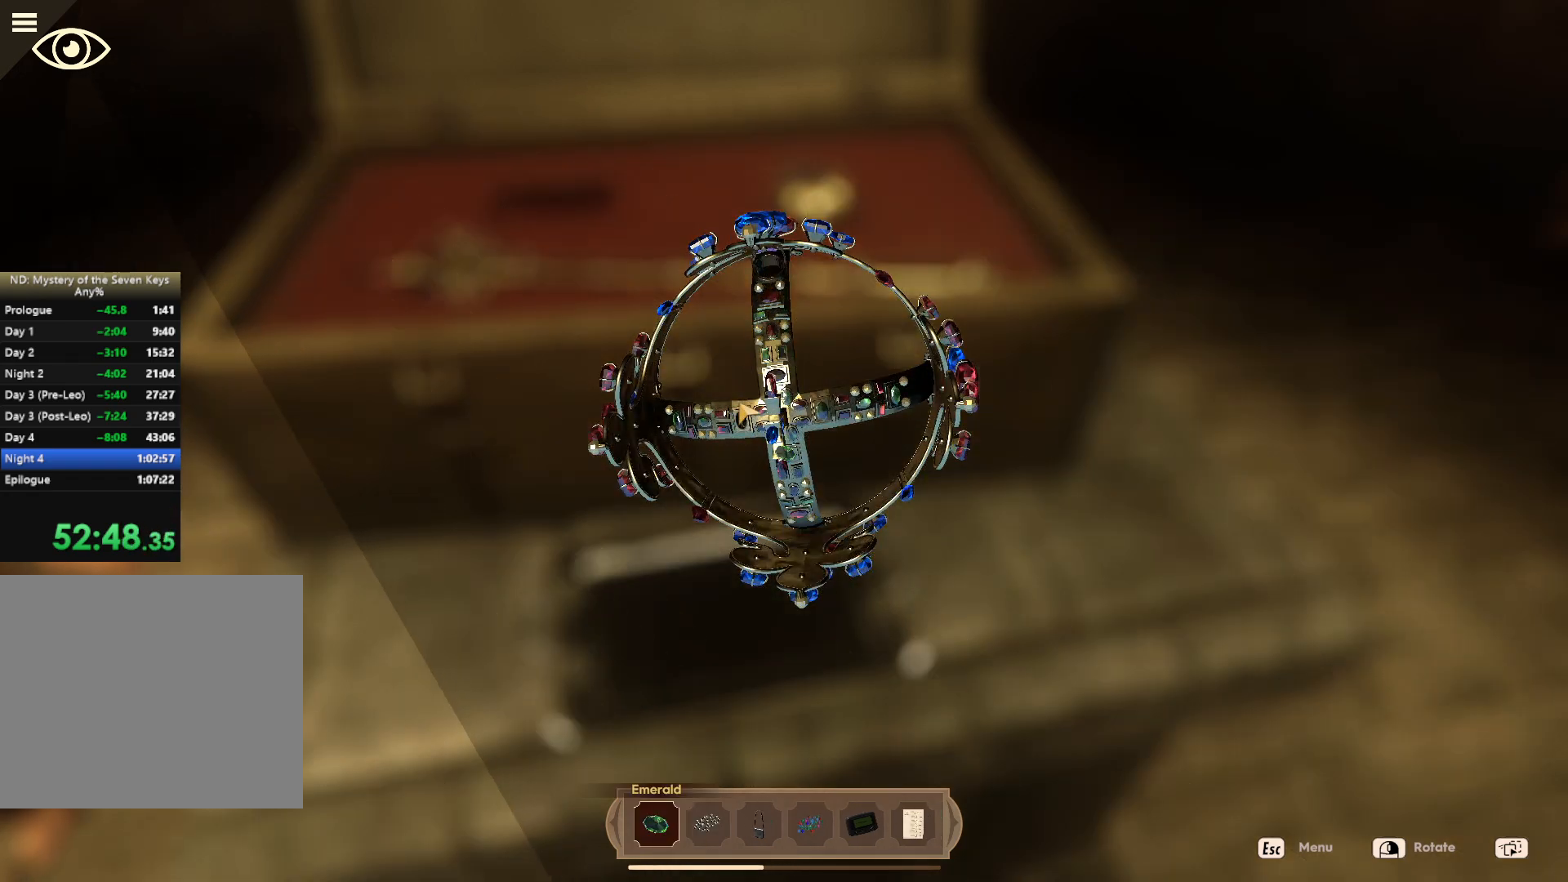
{"keys": [], "mouse": ["left"], "events": [[100, "q", "down"], [167, "q", "up"], [484, "mouse_left", "down"]]}
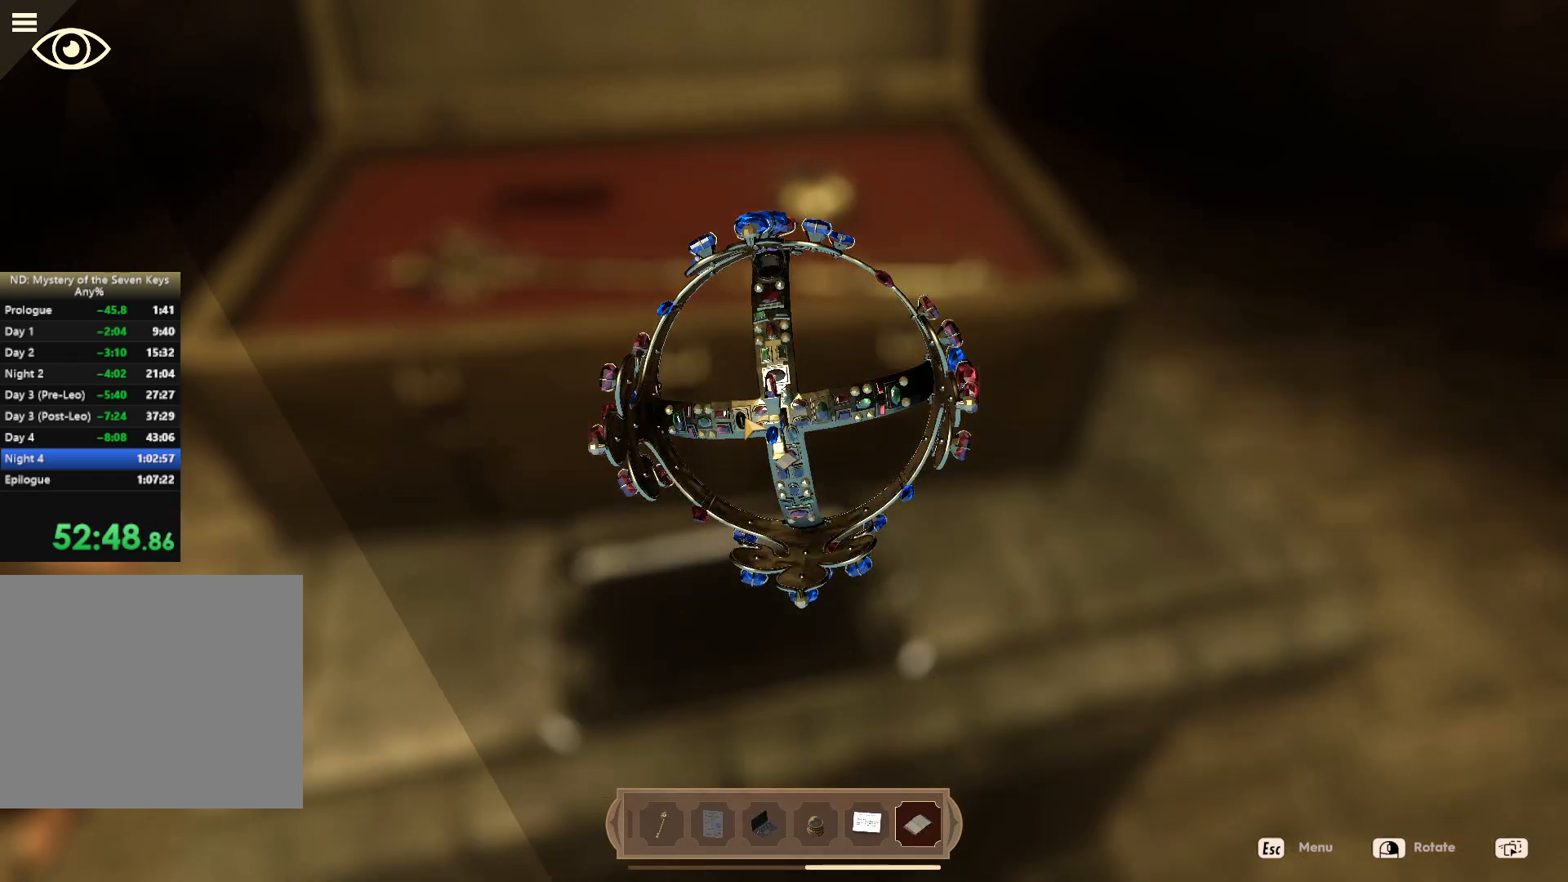
{"keys": [], "mouse": [], "events": [[17, "mouse_left", "up"], [250, "e", "down"], [350, "e", "up"]]}
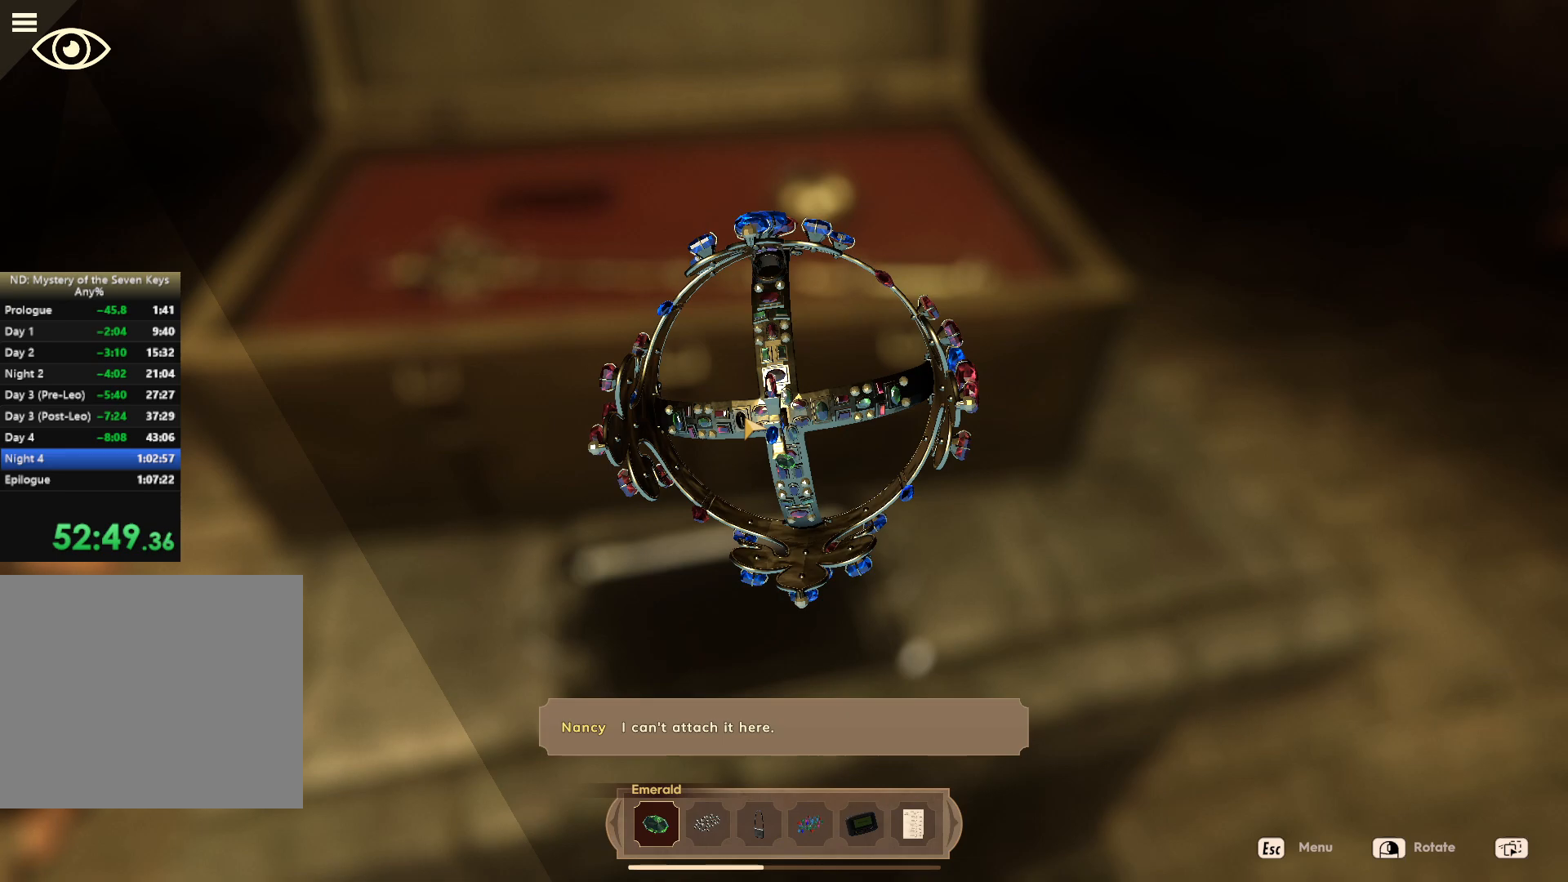
{"keys": [], "mouse": [], "events": [[150, "mouse_left", "down"], [250, "mouse_left", "up"], [384, "mouse_right", "down"], [484, "mouse_right", "up"]]}
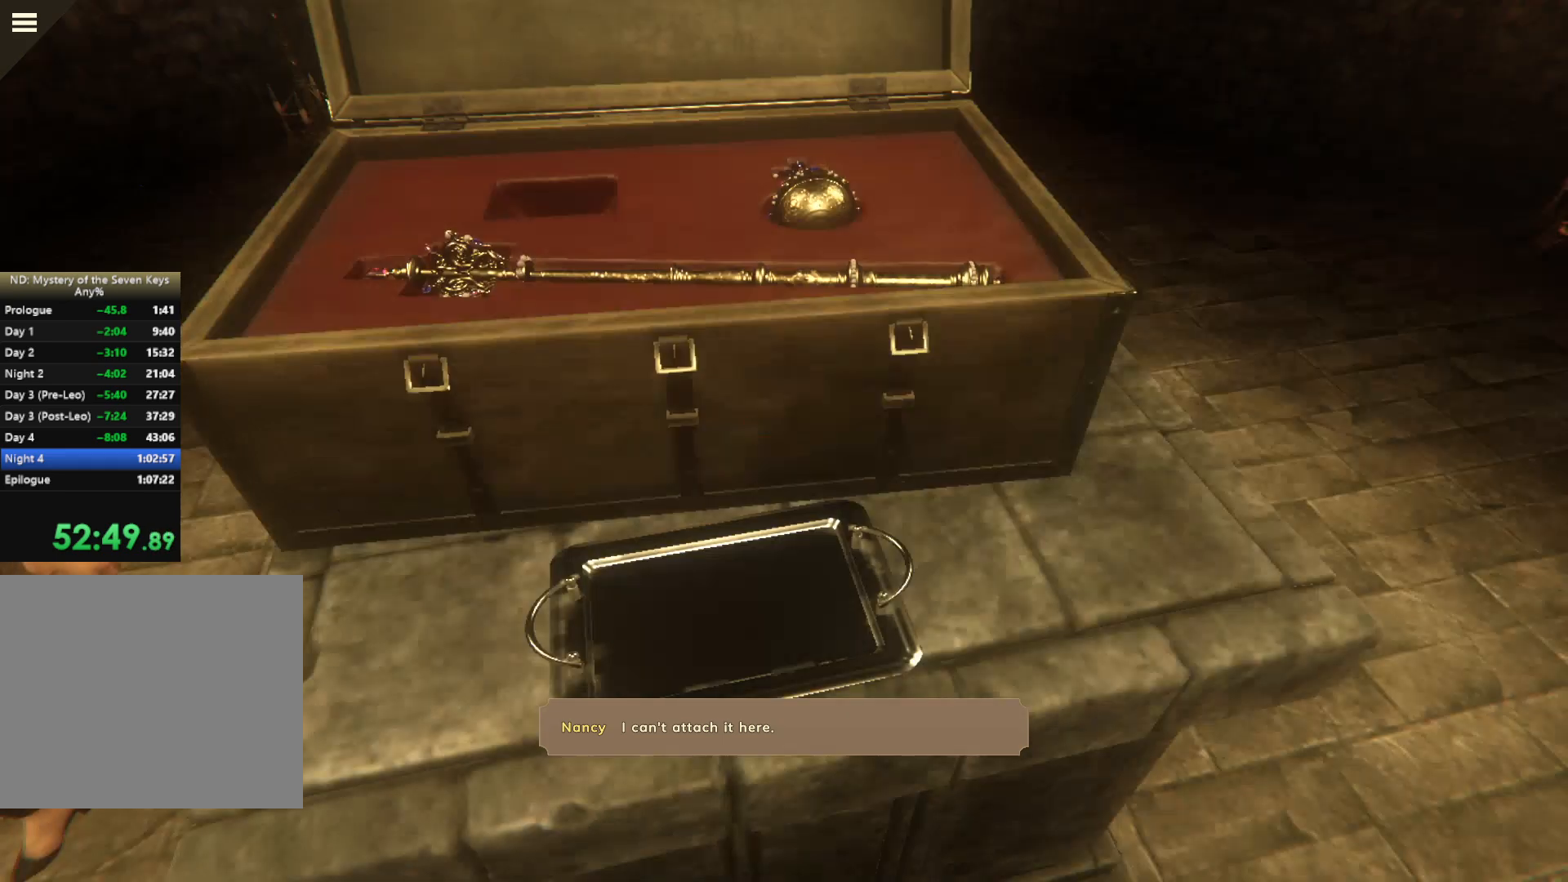
{"keys": [], "mouse": ["left"], "events": [[34, "mouse_right", "down"], [150, "mouse_right", "up"], [284, "mouse_left", "down"]]}
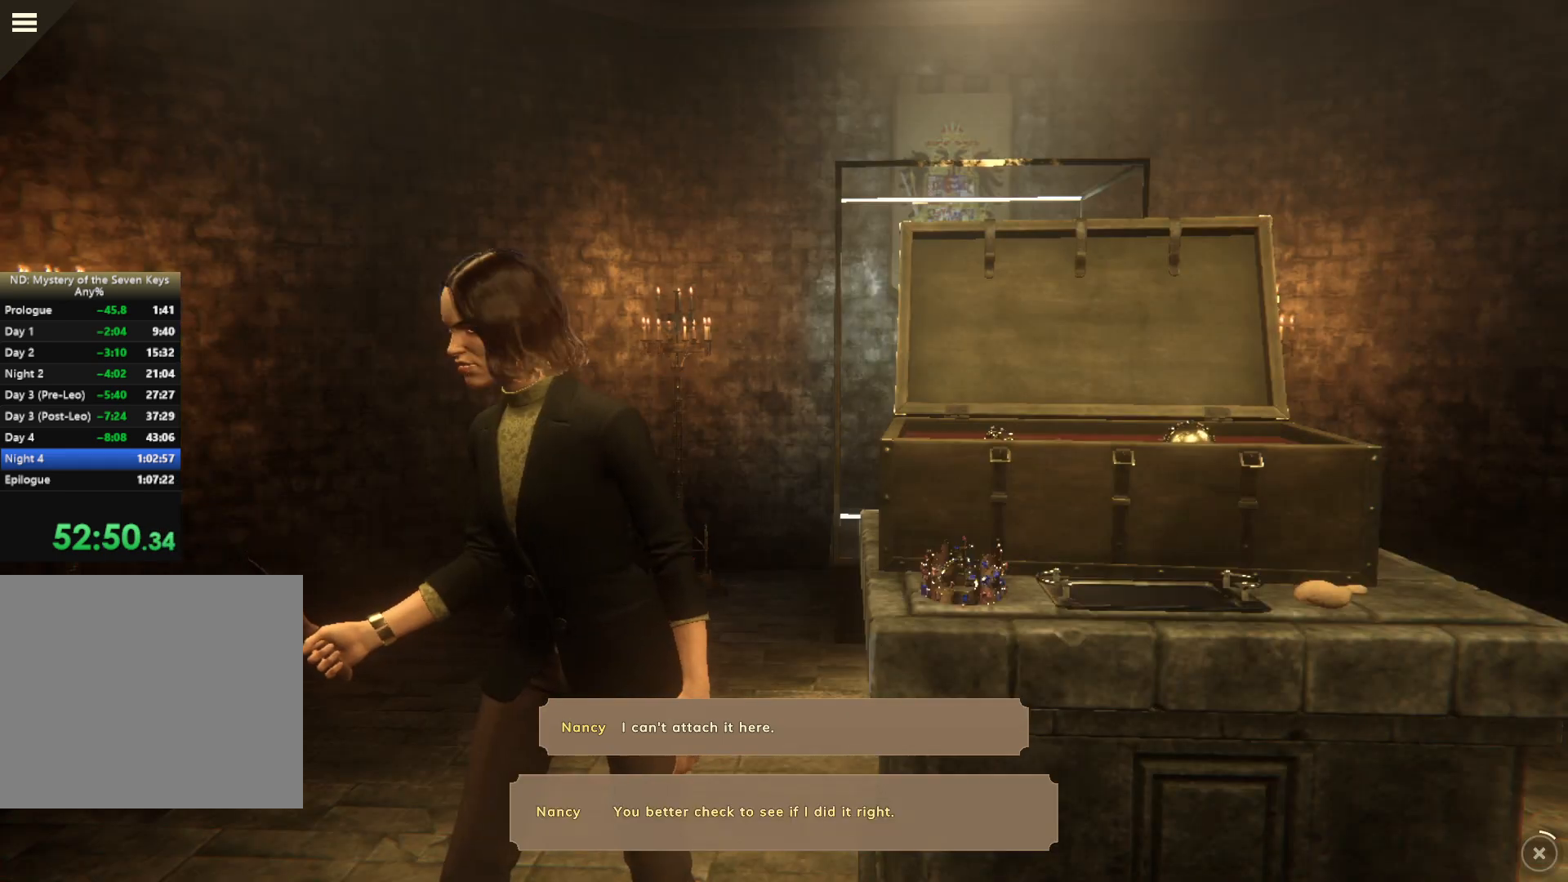
{"keys": [], "mouse": ["left"], "events": []}
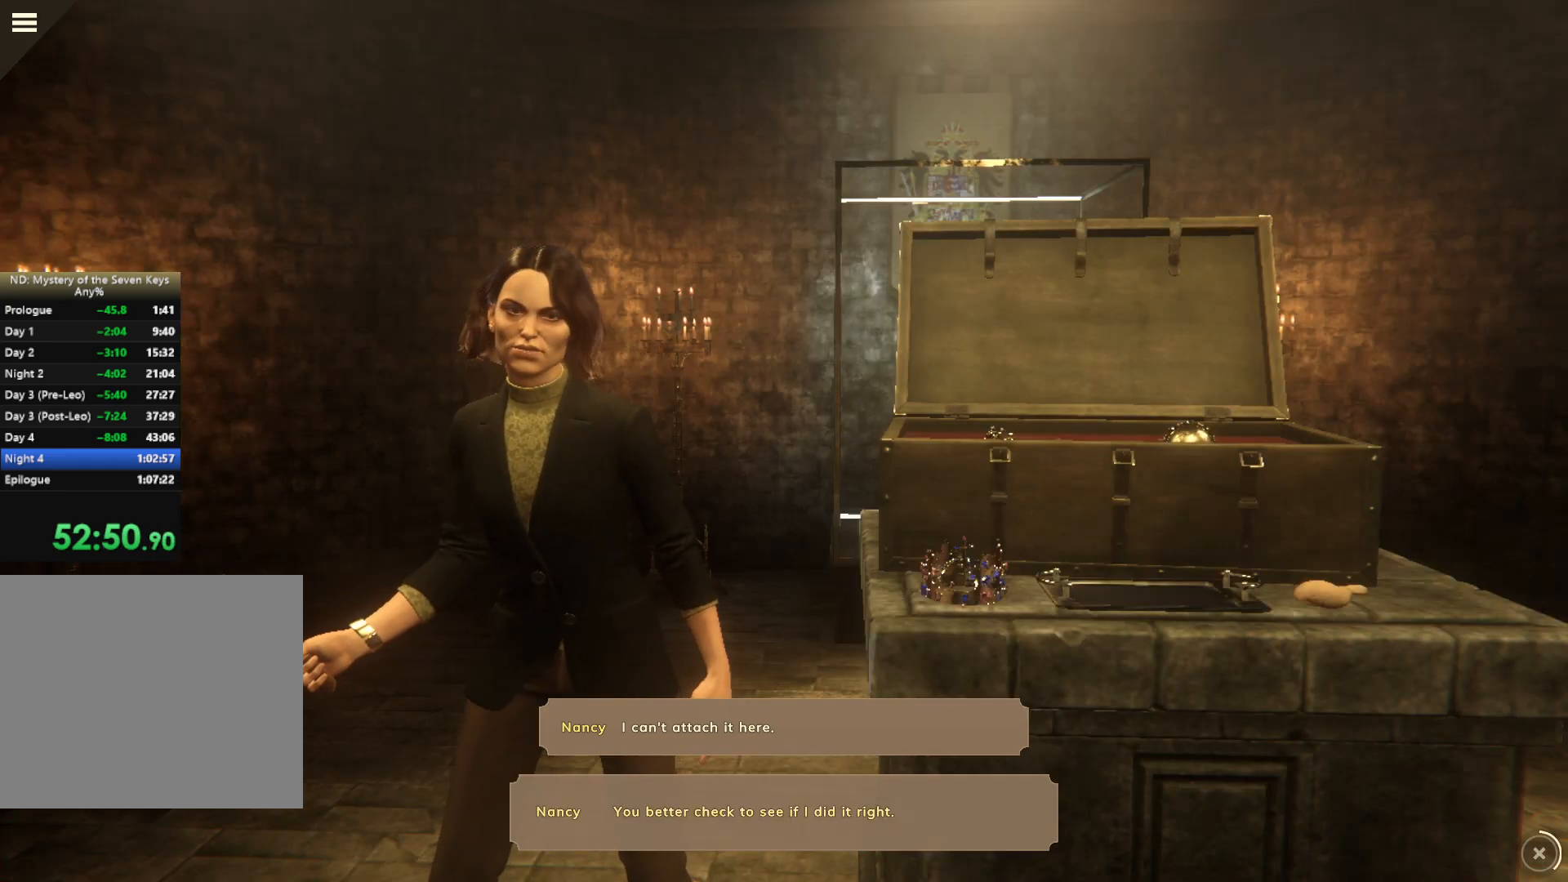
{"keys": [], "mouse": ["left"], "events": []}
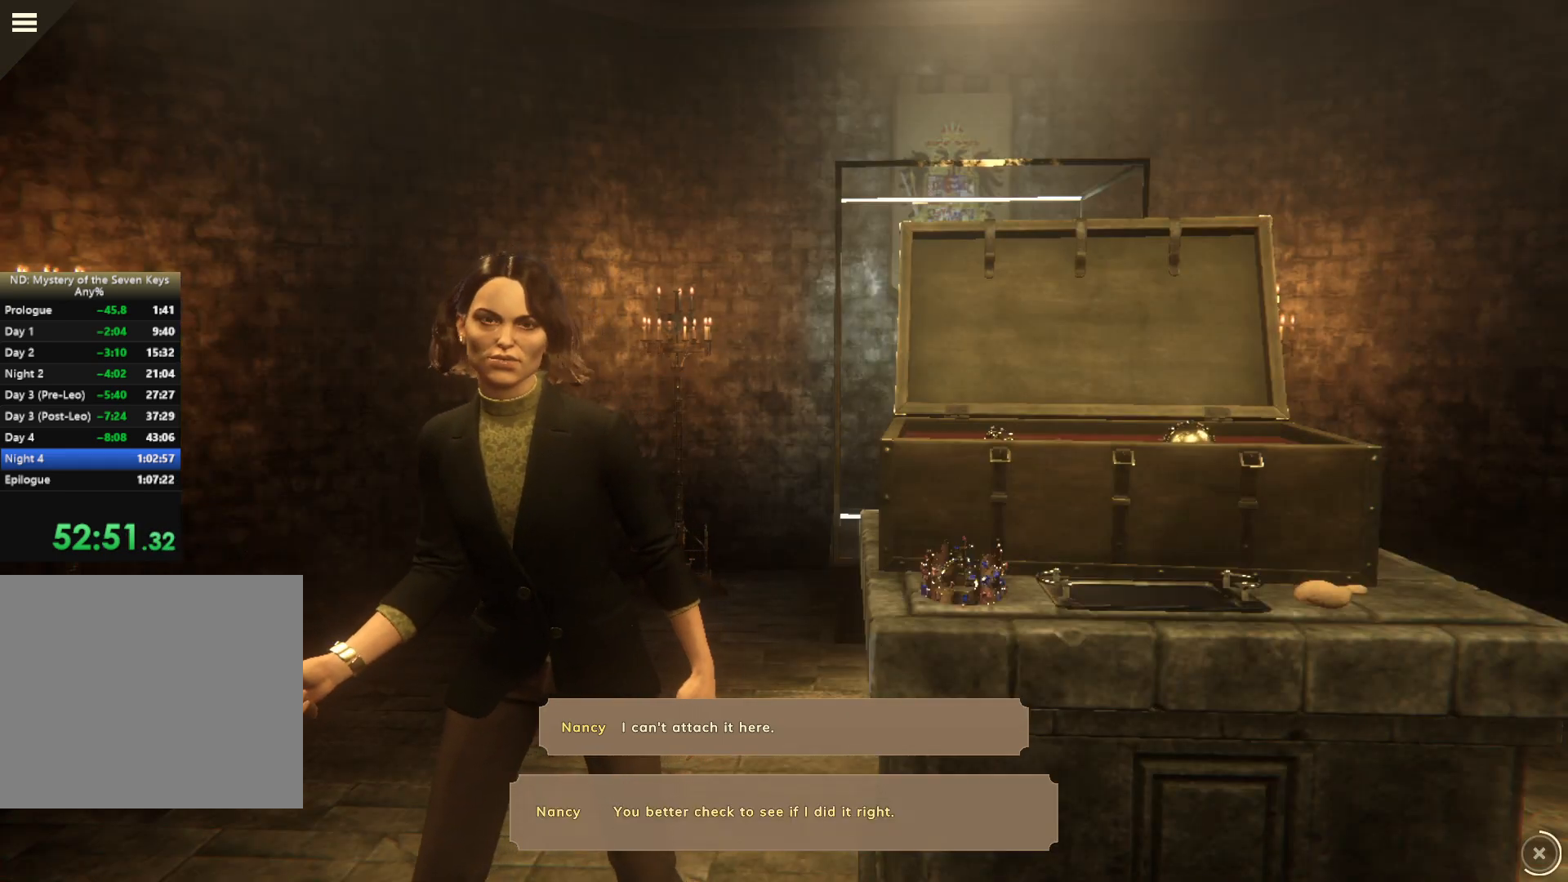
{"keys": [], "mouse": ["left"], "events": []}
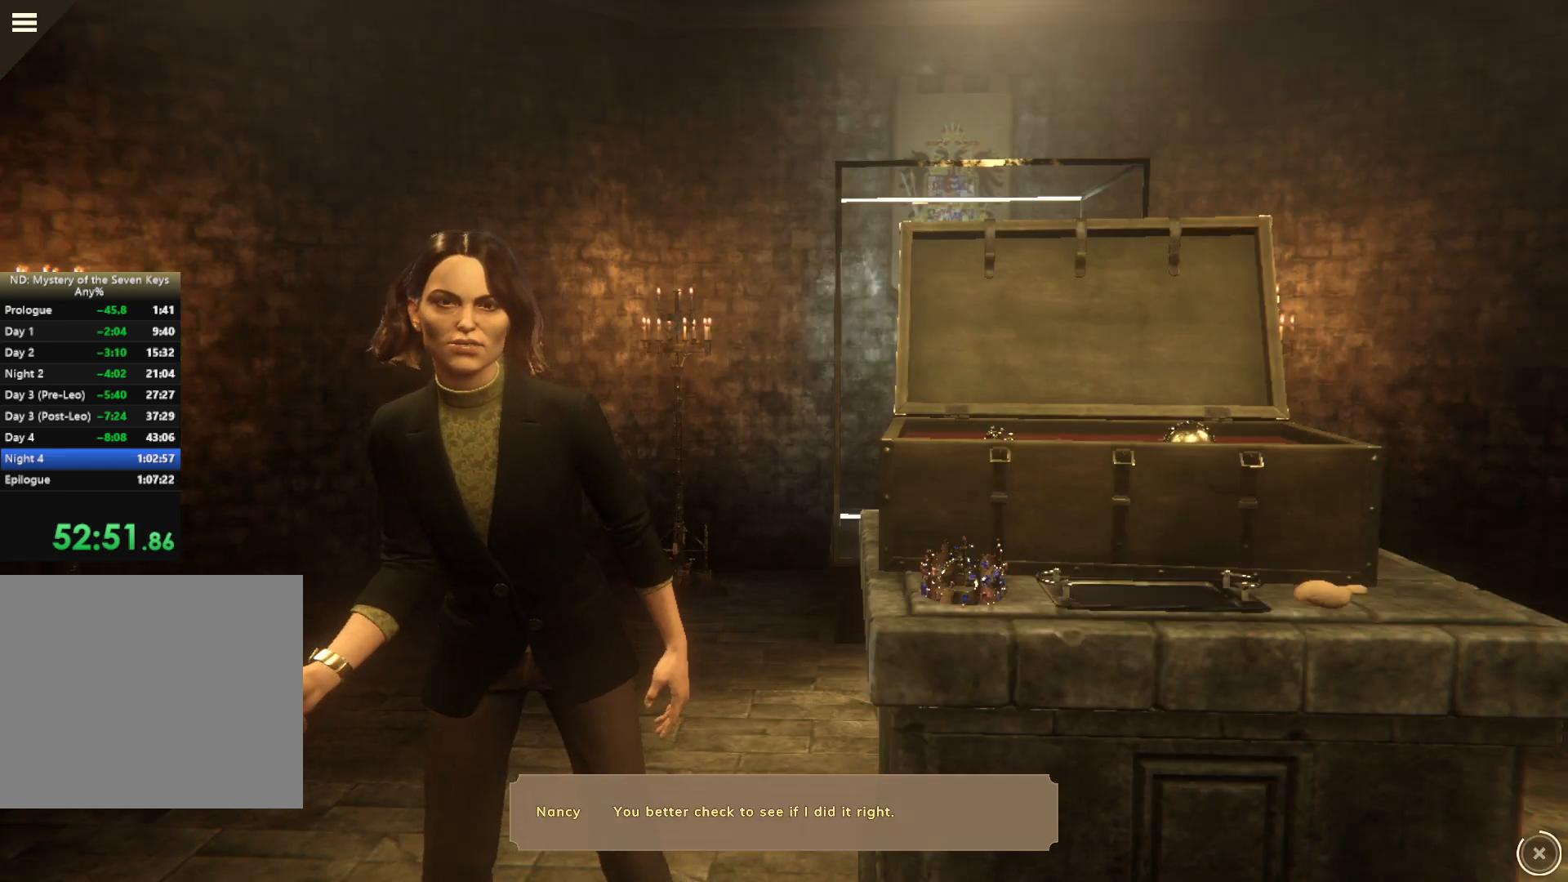
{"keys": [], "mouse": ["left"], "events": []}
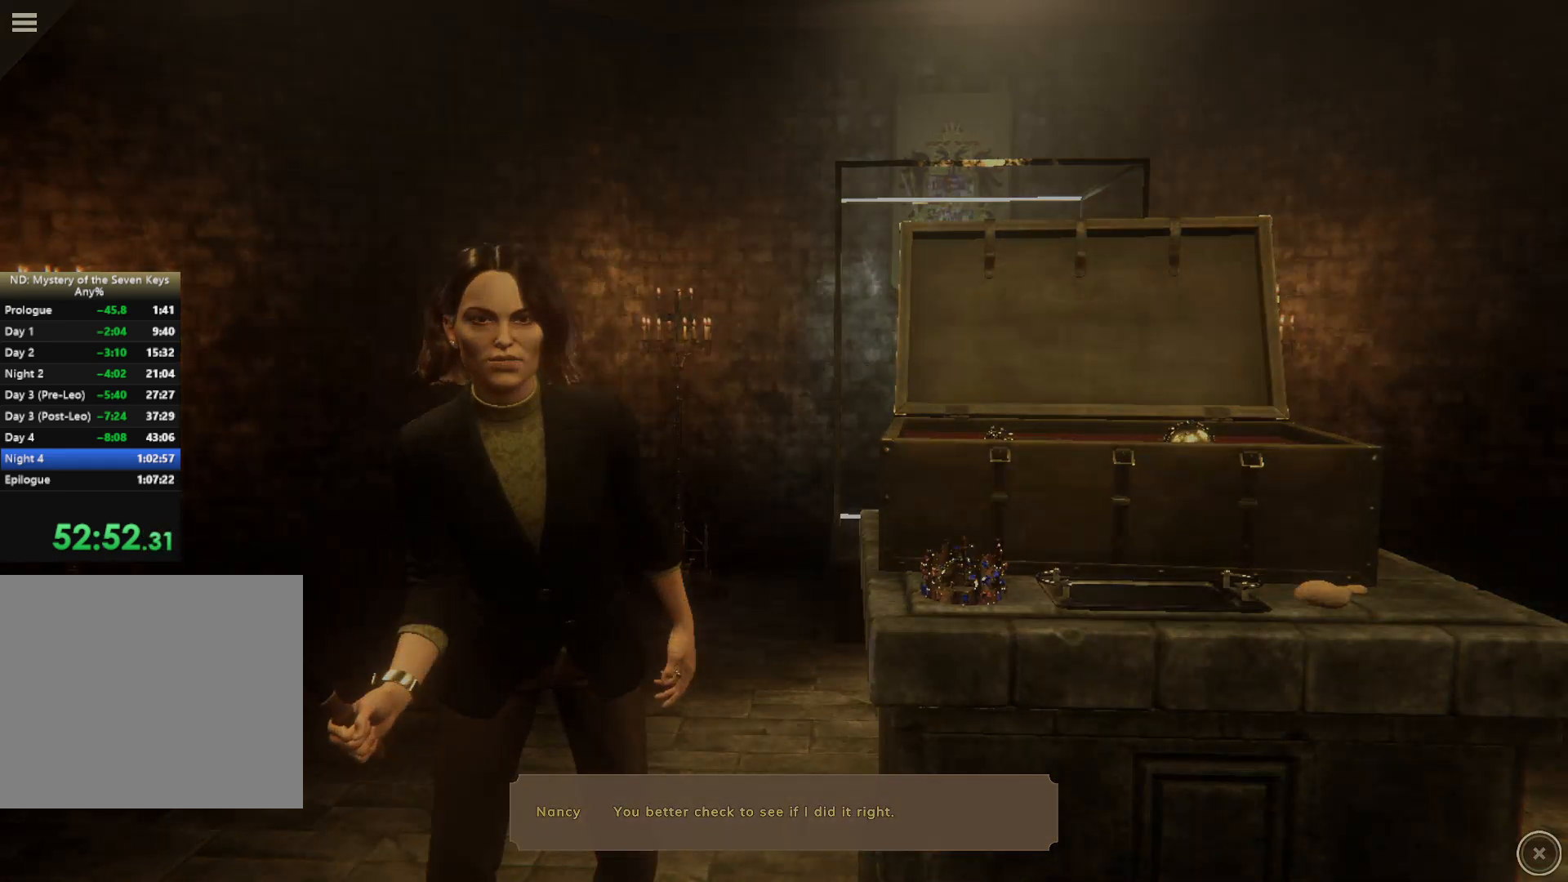
{"keys": [], "mouse": [], "events": [[500, "mouse_left", "up"]]}
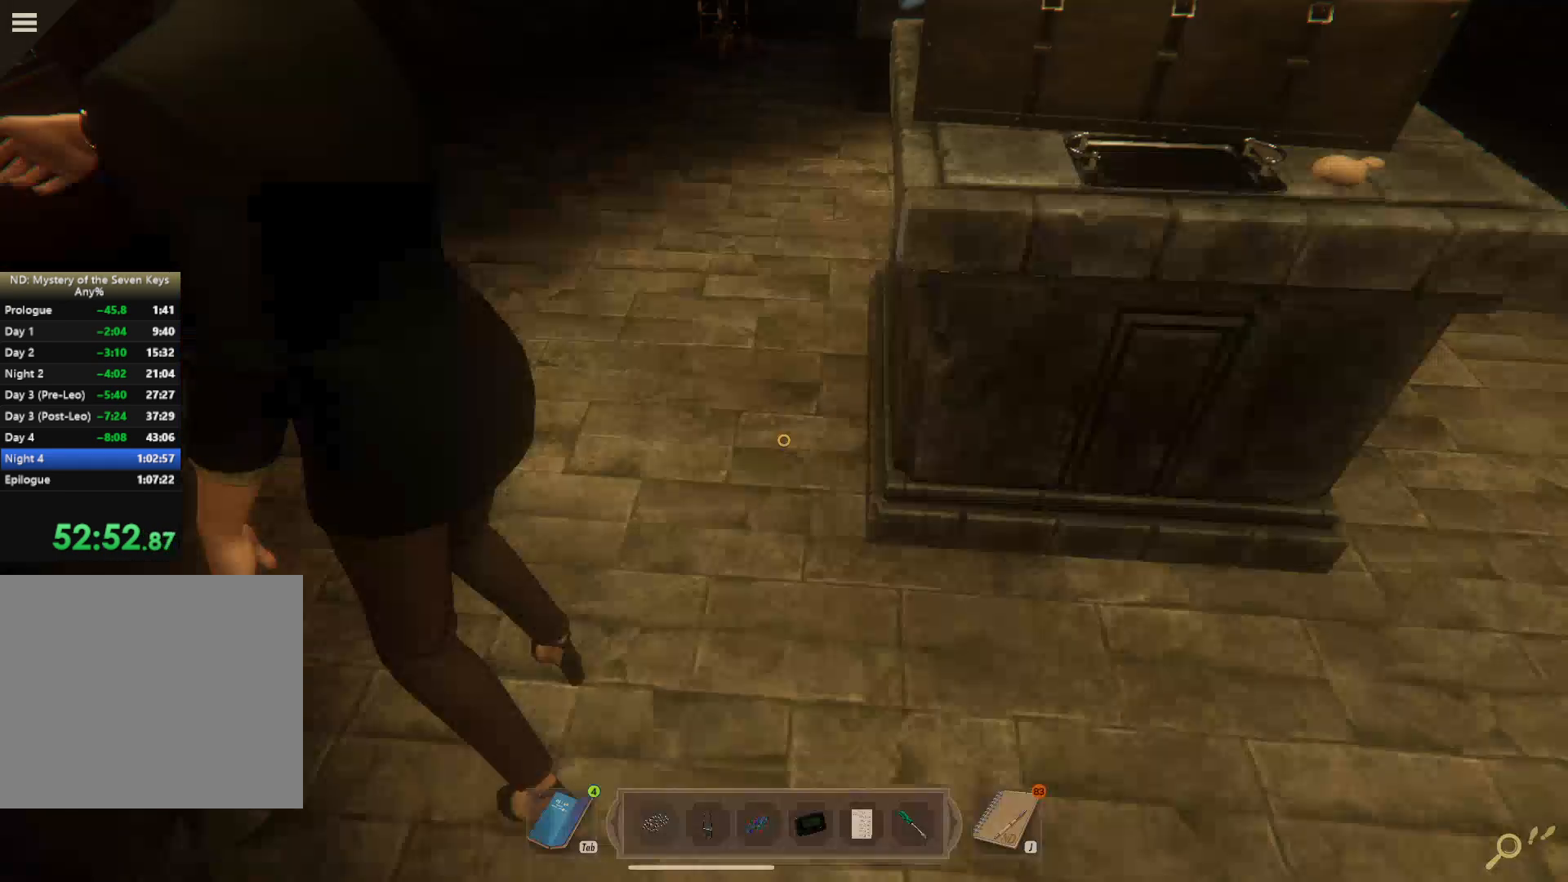
{"keys": [], "mouse": ["left"], "events": [[150, "mouse_left", "down"], [234, "mouse_left", "up"], [300, "mouse_left", "down"], [417, "mouse_left", "up"], [434, "mouse_left", "down"]]}
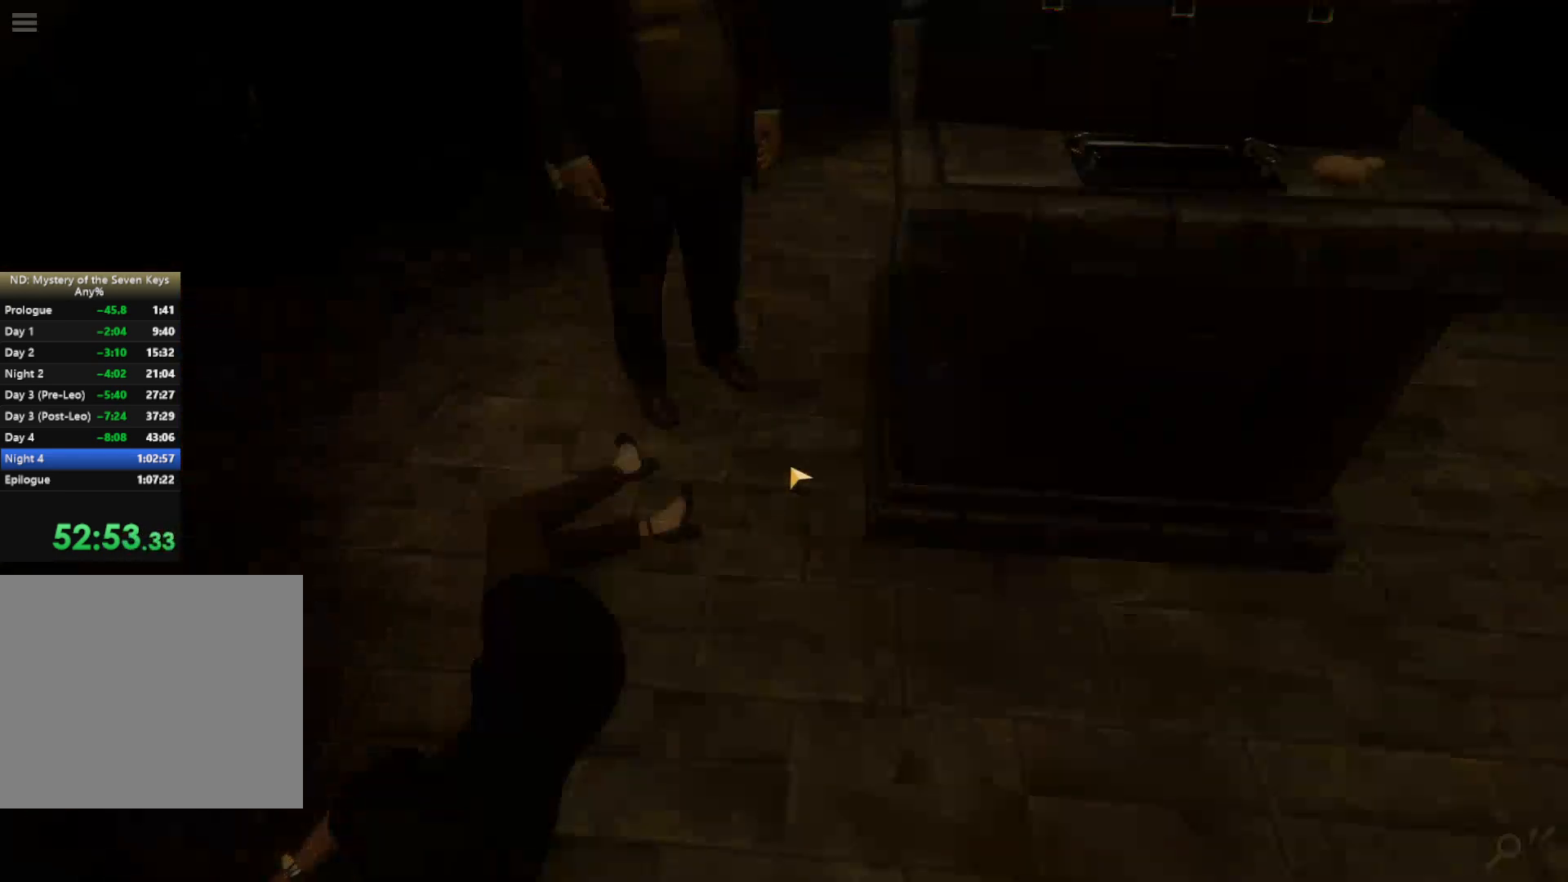
{"keys": [], "mouse": [], "events": [[17, "mouse_left", "up"], [134, "mouse_left", "down"], [217, "mouse_left", "up"], [267, "mouse_left", "down"], [384, "mouse_left", "up"]]}
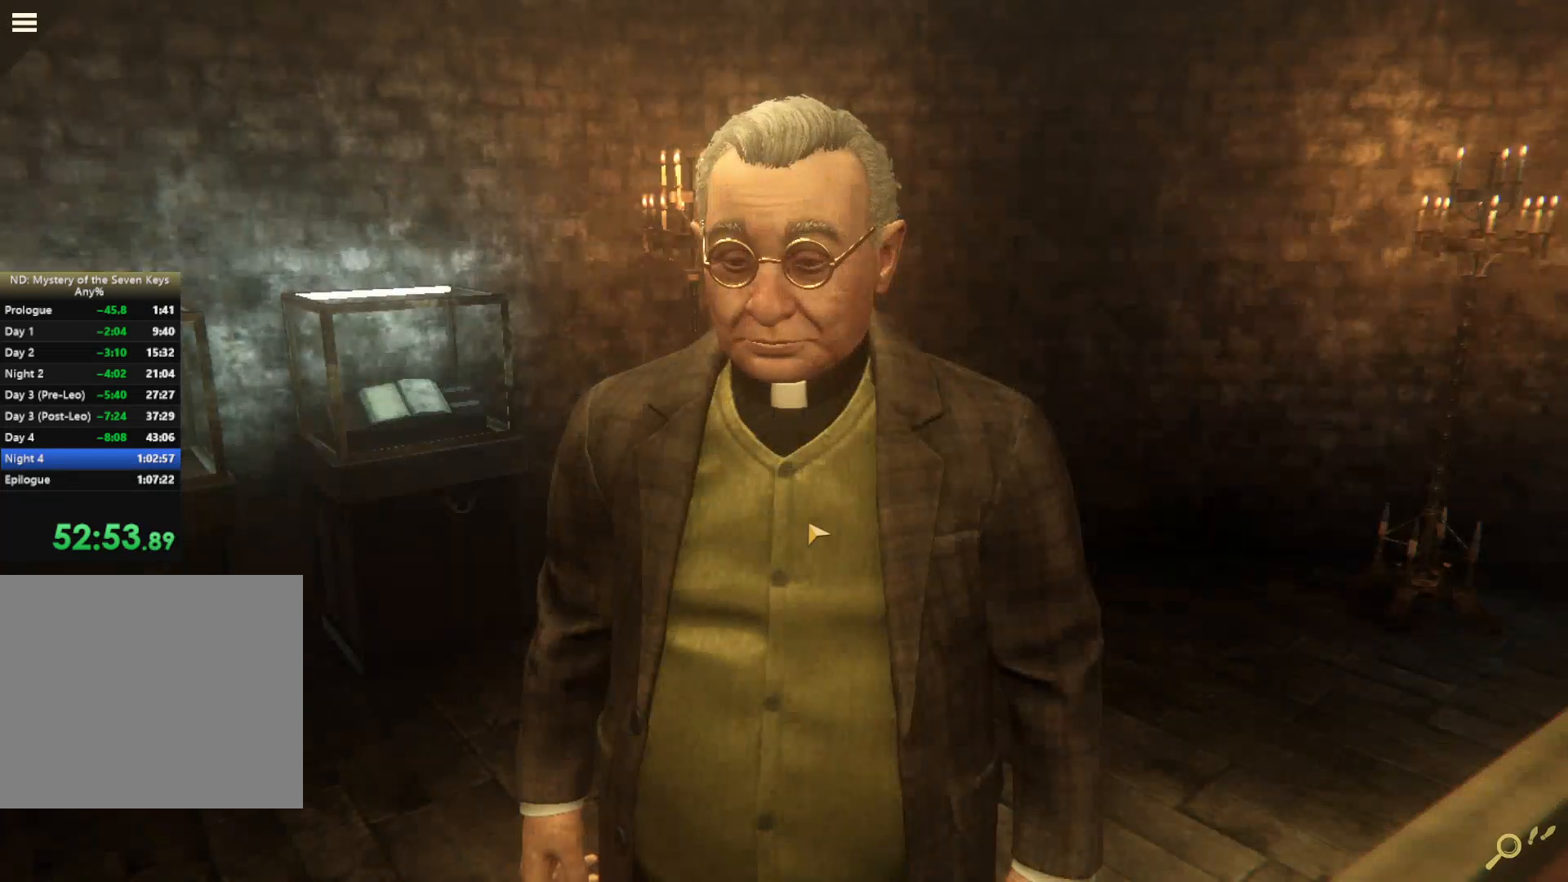
{"keys": [], "mouse": ["left"], "events": [[50, "mouse_left", "down"], [100, "mouse_left", "up"], [217, "mouse_left", "down"], [250, "mouse_left", "up"], [367, "mouse_left", "down"], [400, "mouse_left", "up"], [467, "mouse_left", "down"]]}
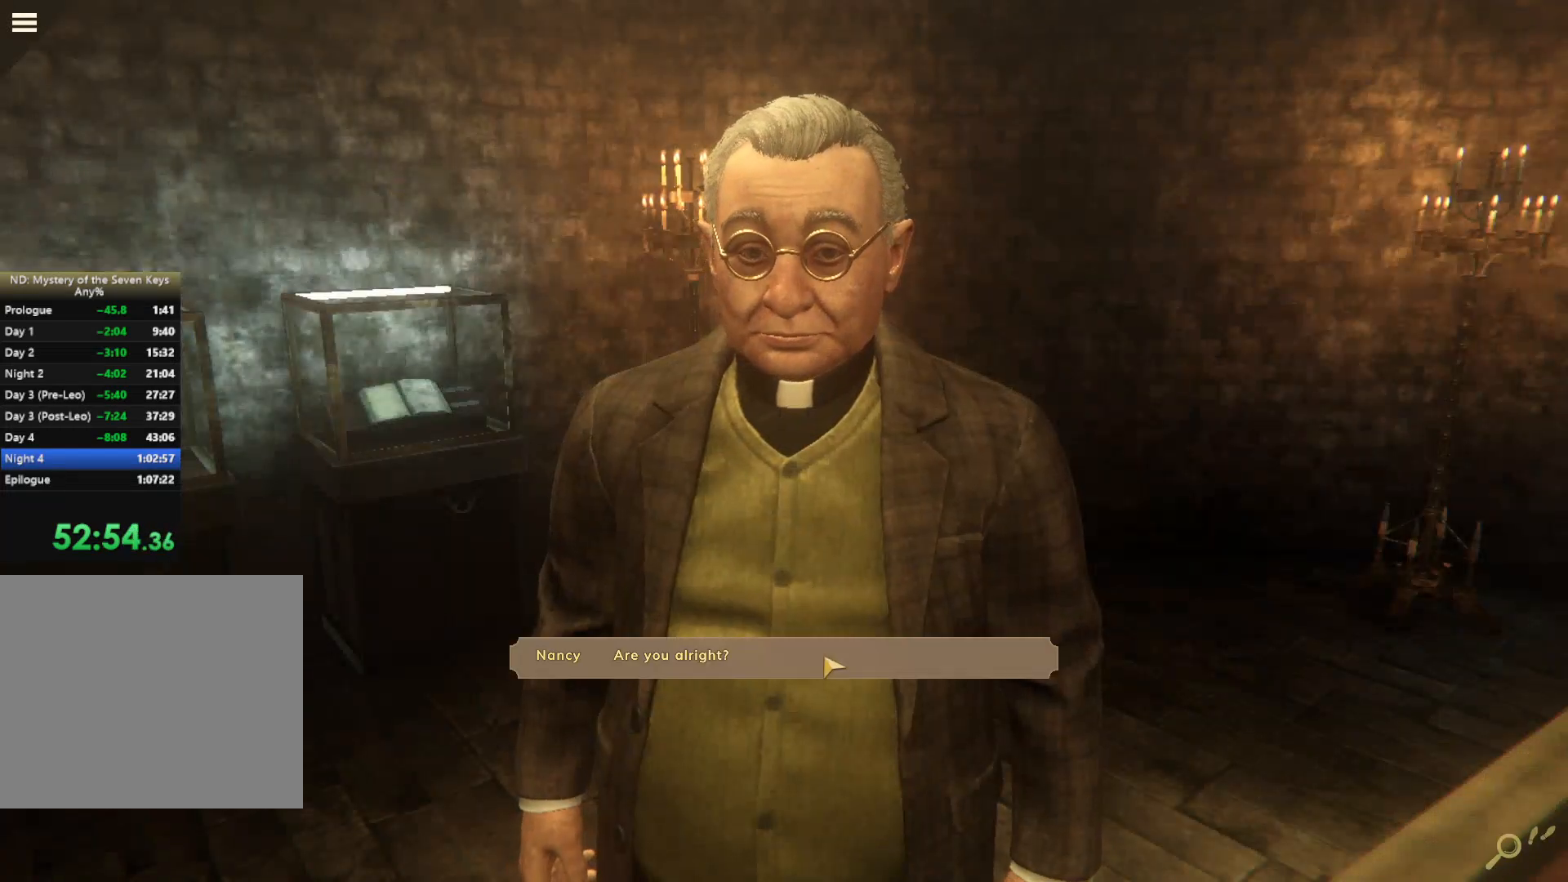
{"keys": [], "mouse": ["left"], "events": [[50, "mouse_left", "up"], [134, "mouse_left", "down"], [217, "mouse_left", "up"], [234, "mouse_left", "down"], [317, "mouse_left", "up"], [367, "mouse_left", "down"], [434, "mouse_left", "up"], [500, "mouse_left", "down"]]}
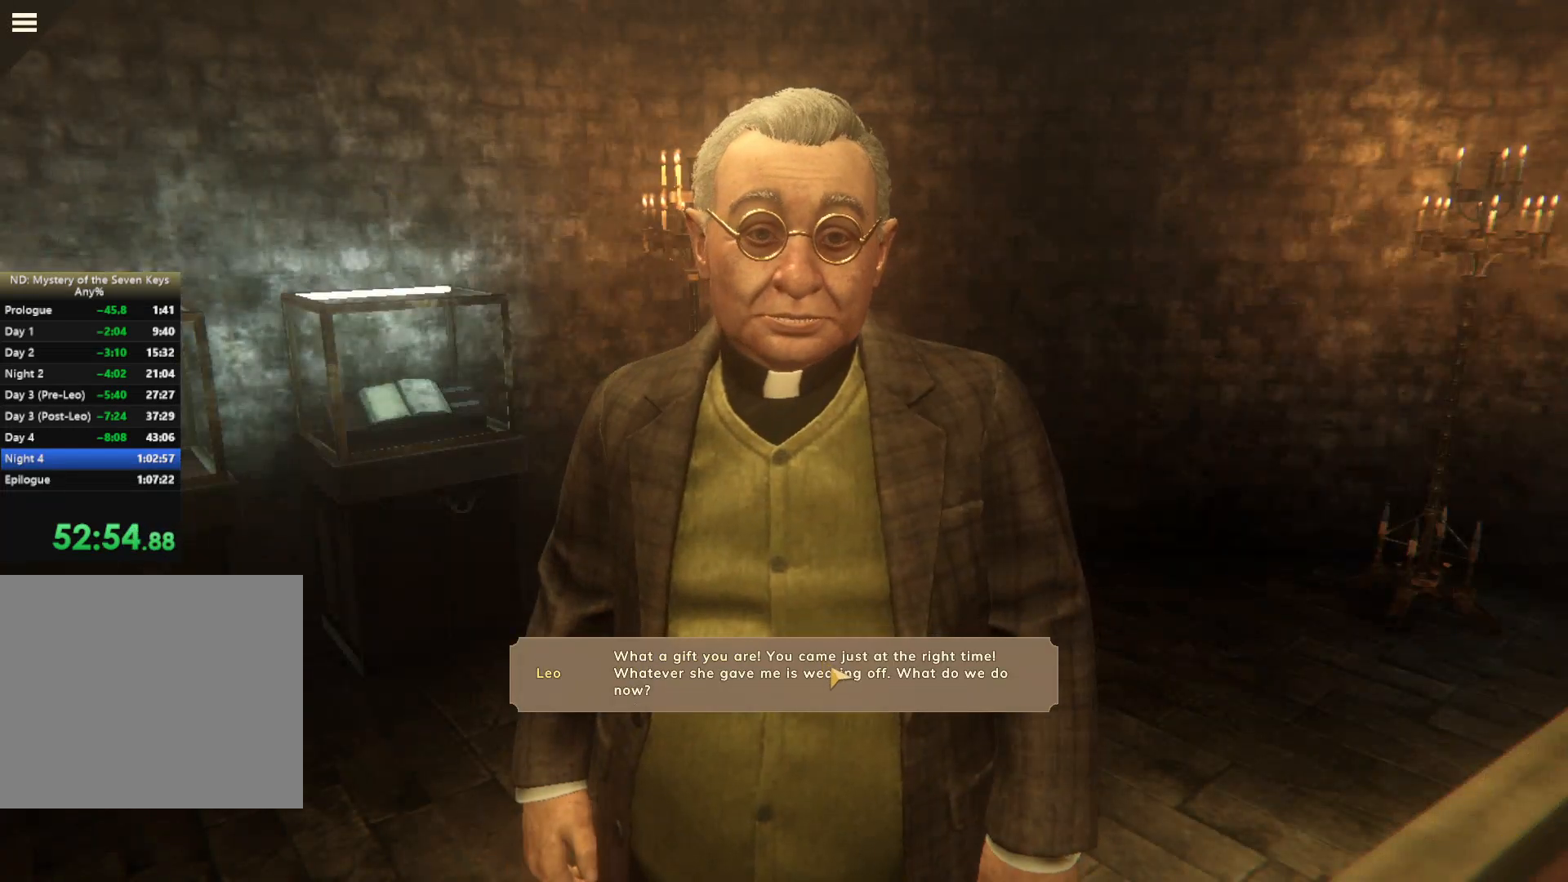
{"keys": [], "mouse": ["left"], "events": [[100, "mouse_left", "up"], [167, "mouse_left", "down"], [234, "mouse_left", "up"], [434, "mouse_left", "down"]]}
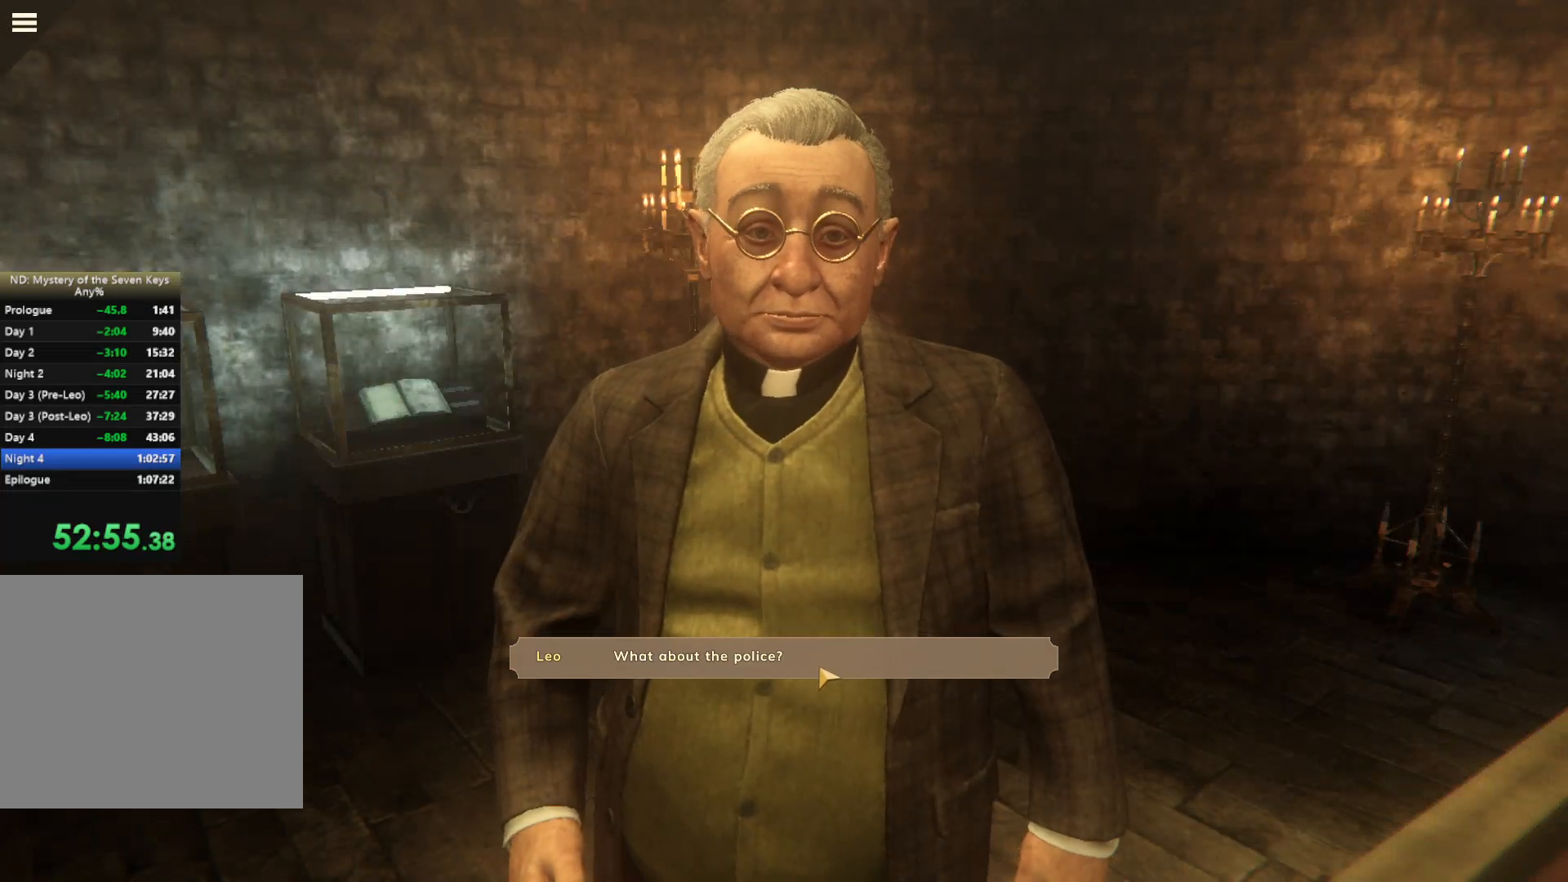
{"keys": [], "mouse": ["left"], "events": [[17, "mouse_left", "up"], [84, "mouse_left", "down"], [150, "mouse_left", "up"], [200, "mouse_left", "down"], [400, "mouse_left", "up"], [500, "mouse_left", "down"]]}
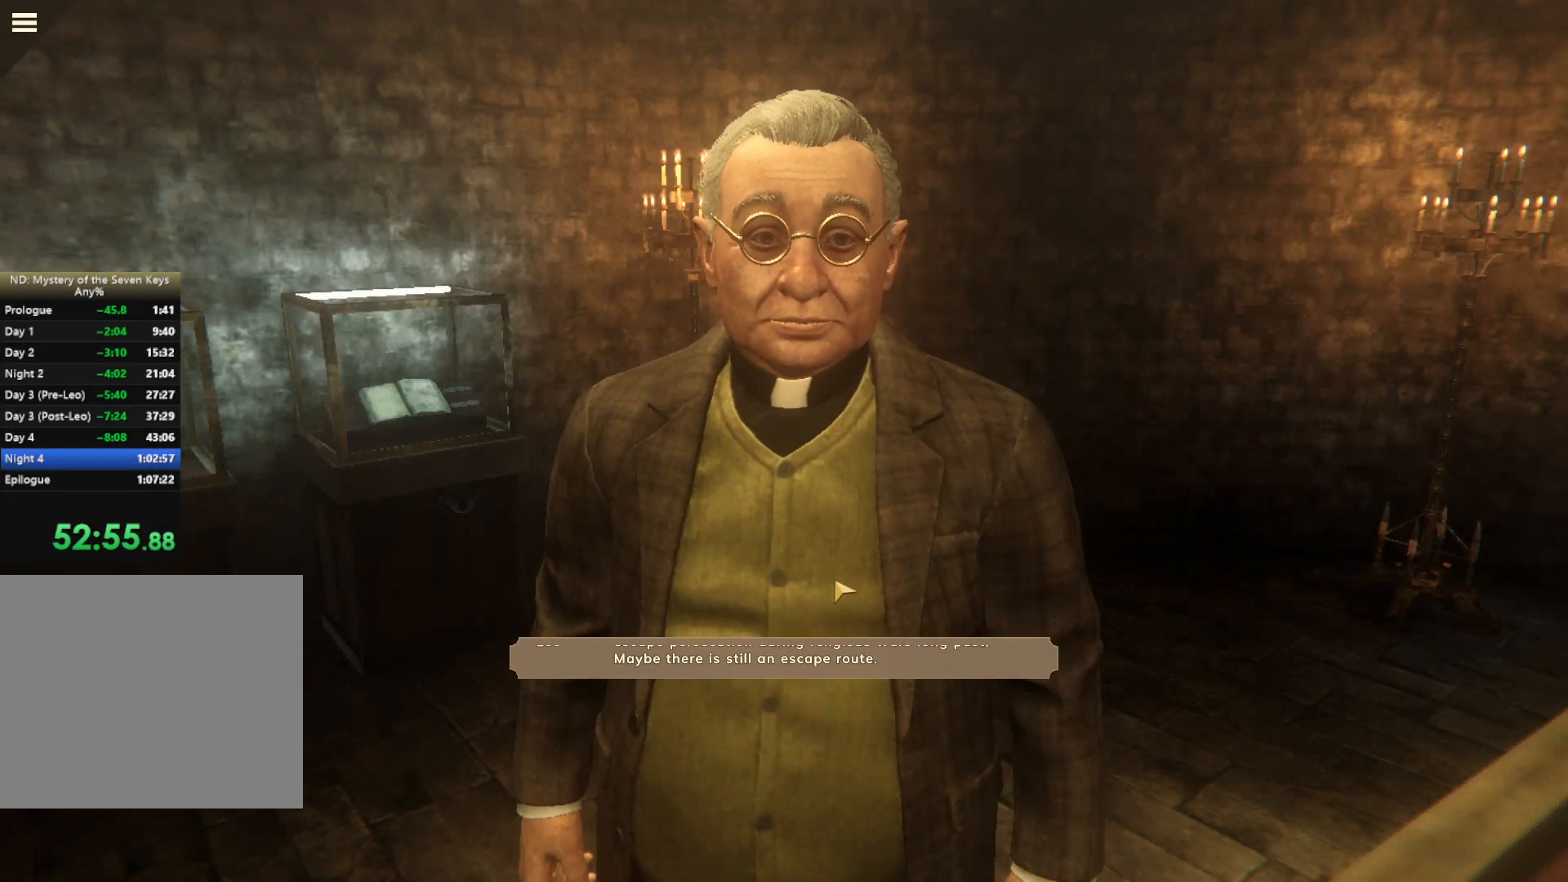
{"keys": [], "mouse": ["left"], "events": [[50, "mouse_left", "up"], [100, "mouse_left", "down"], [184, "mouse_left", "up"], [234, "mouse_left", "down"], [317, "mouse_left", "up"], [367, "mouse_left", "down"]]}
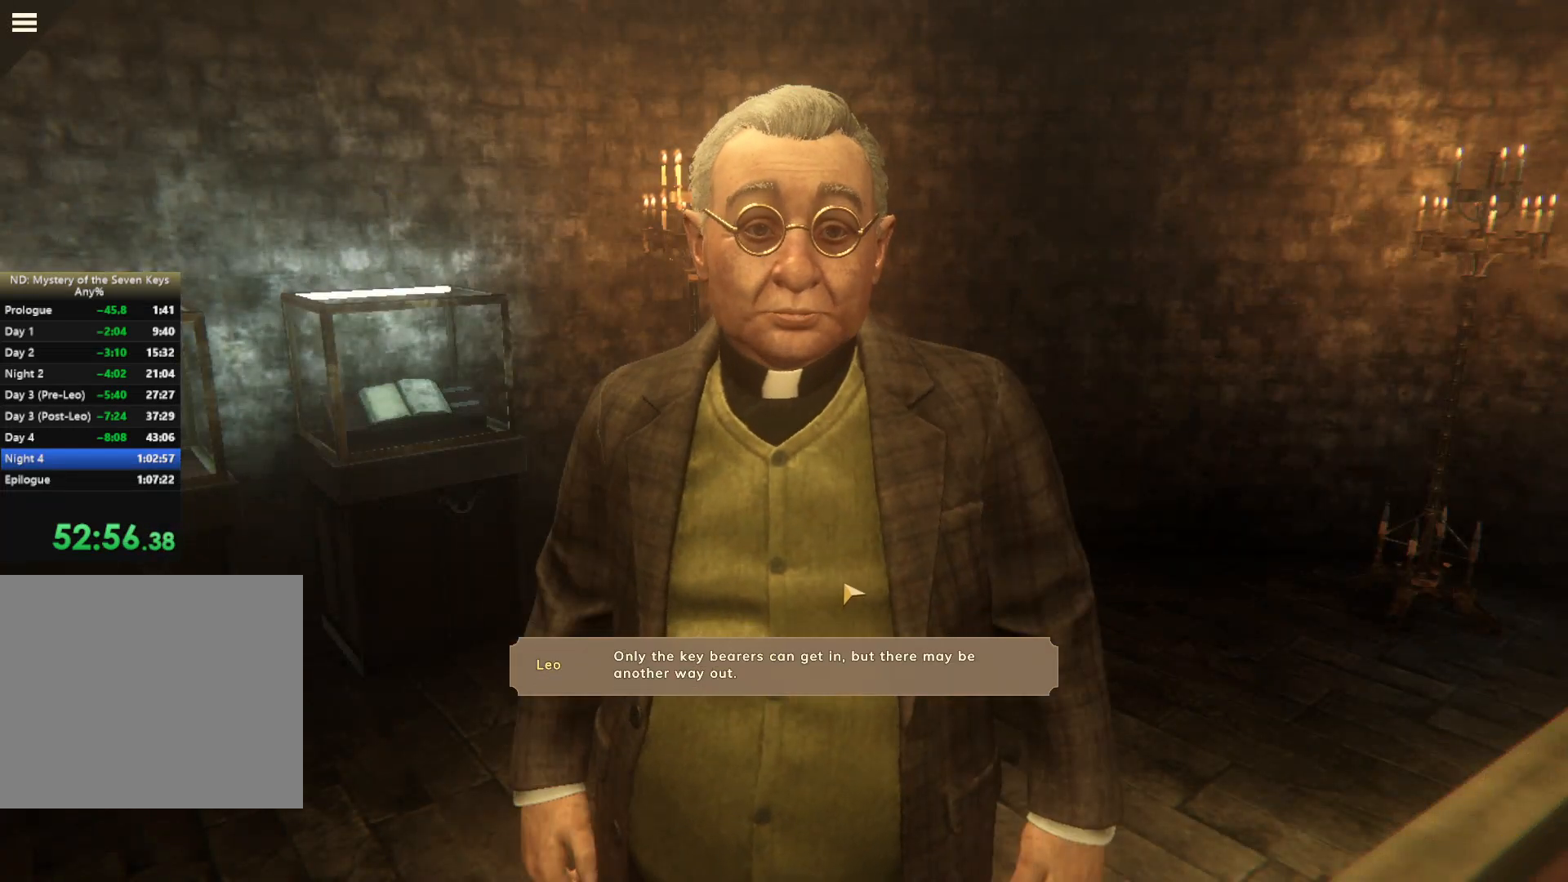
{"keys": [], "mouse": ["left"], "events": [[50, "mouse_left", "up"], [134, "mouse_left", "down"], [200, "mouse_left", "up"], [300, "mouse_left", "down"], [350, "mouse_left", "up"], [434, "mouse_left", "down"]]}
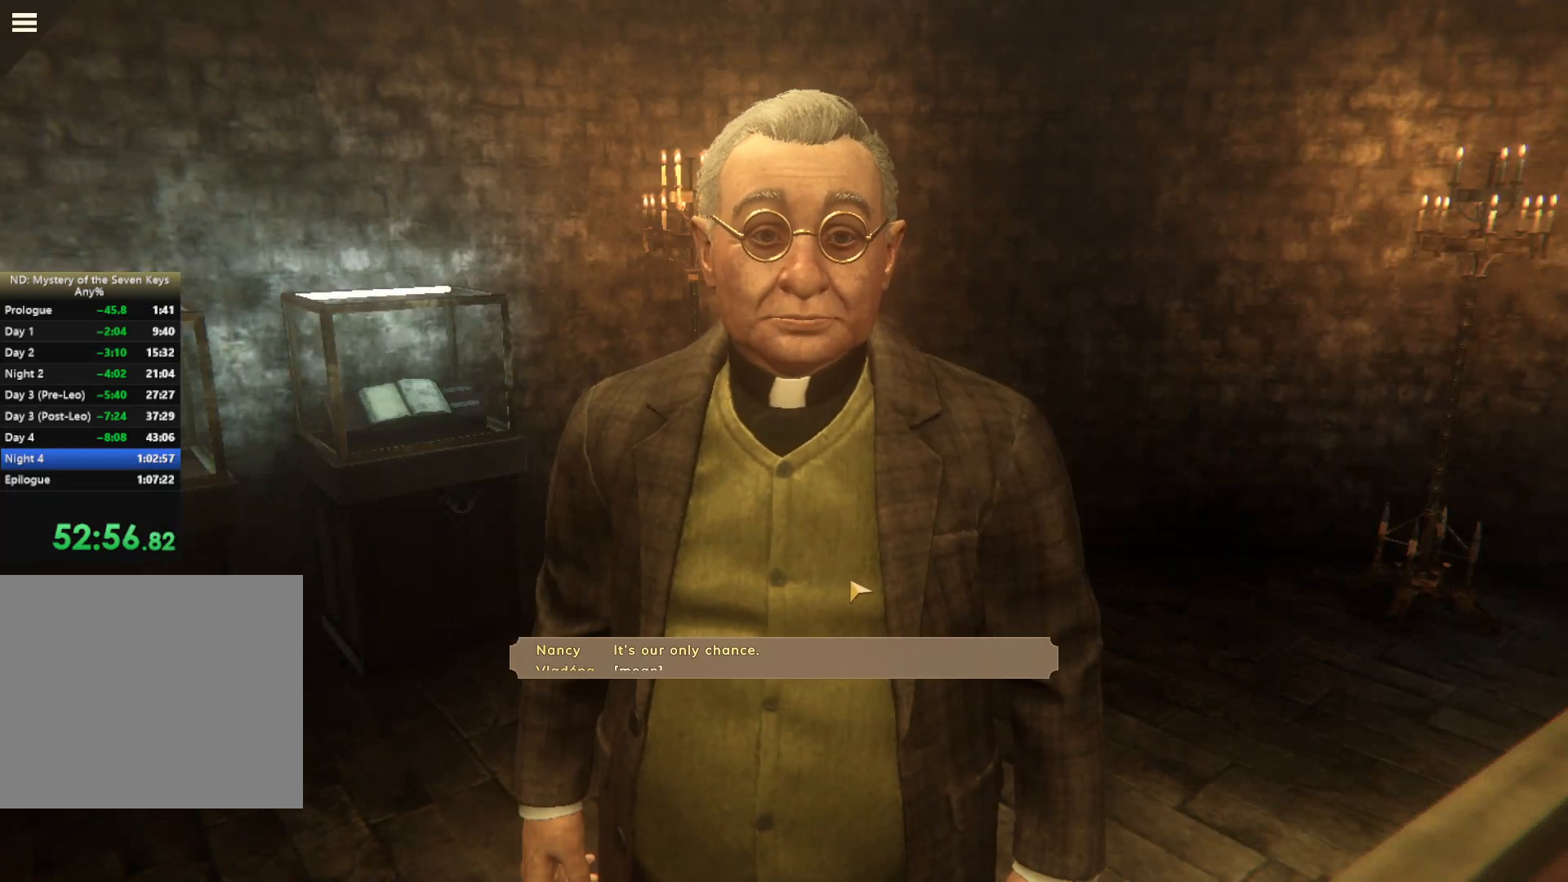
{"keys": [], "mouse": ["left"], "events": [[17, "mouse_left", "up"], [50, "mouse_left", "down"], [134, "mouse_left", "up"], [200, "mouse_left", "down"], [367, "mouse_left", "up"], [450, "mouse_left", "down"]]}
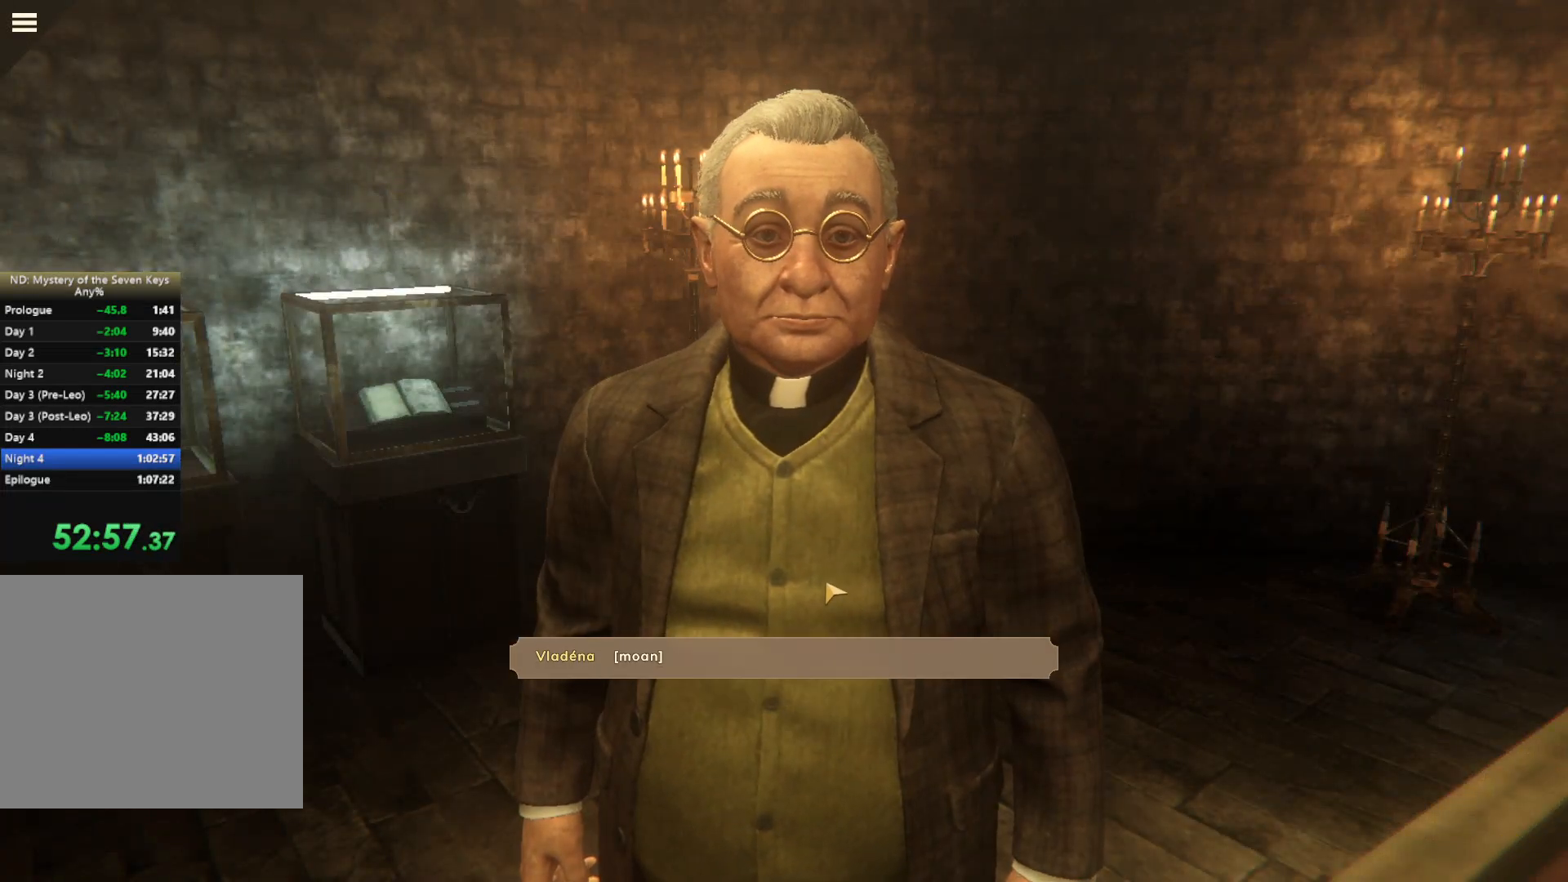
{"keys": [], "mouse": [], "events": [[50, "mouse_left", "up"], [117, "mouse_left", "down"], [167, "mouse_left", "up"], [250, "mouse_left", "down"], [317, "mouse_left", "up"], [417, "mouse_left", "down"], [467, "mouse_left", "up"]]}
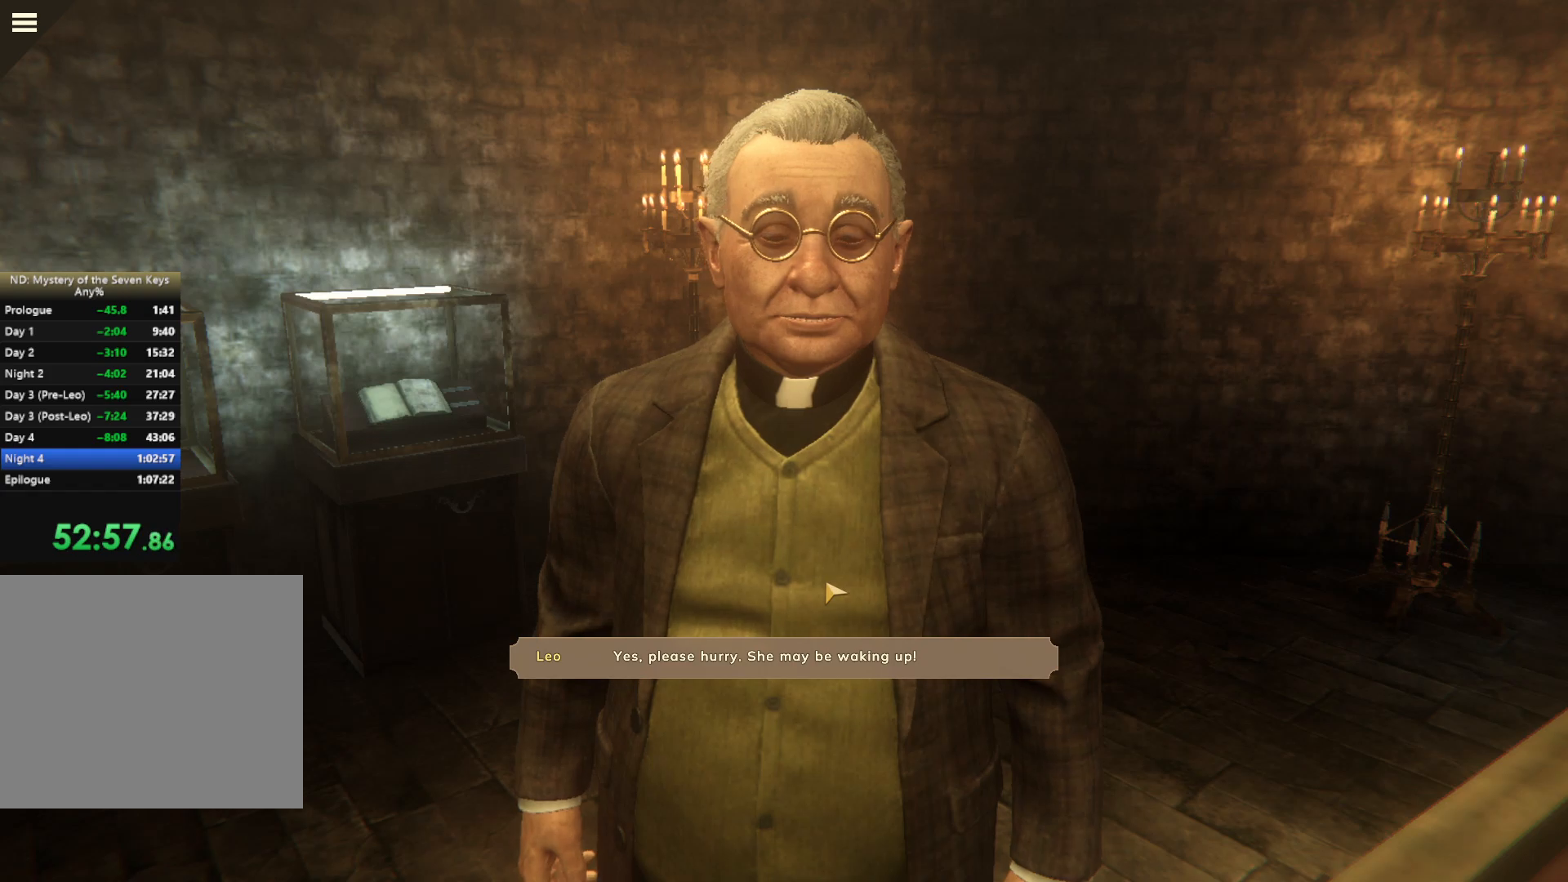
{"keys": [], "mouse": [], "events": [[17, "mouse_left", "down"], [167, "mouse_left", "up"], [217, "mouse_left", "down"], [450, "mouse_left", "up"]]}
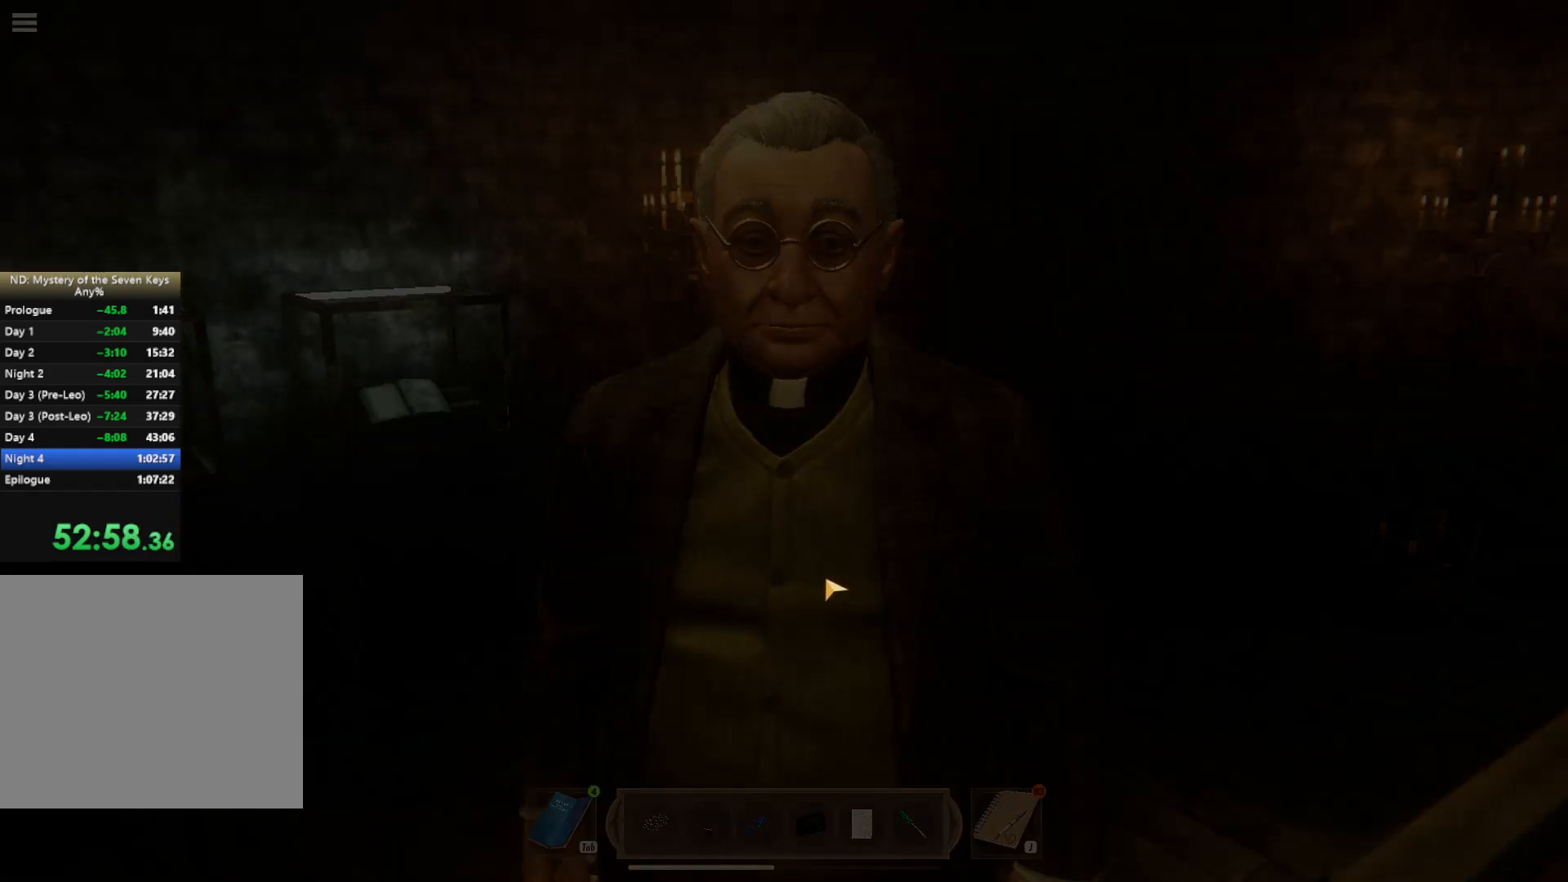
{"keys": ["d", "w"], "mouse": [], "events": [[167, "d", "down"], [500, "w", "down"]]}
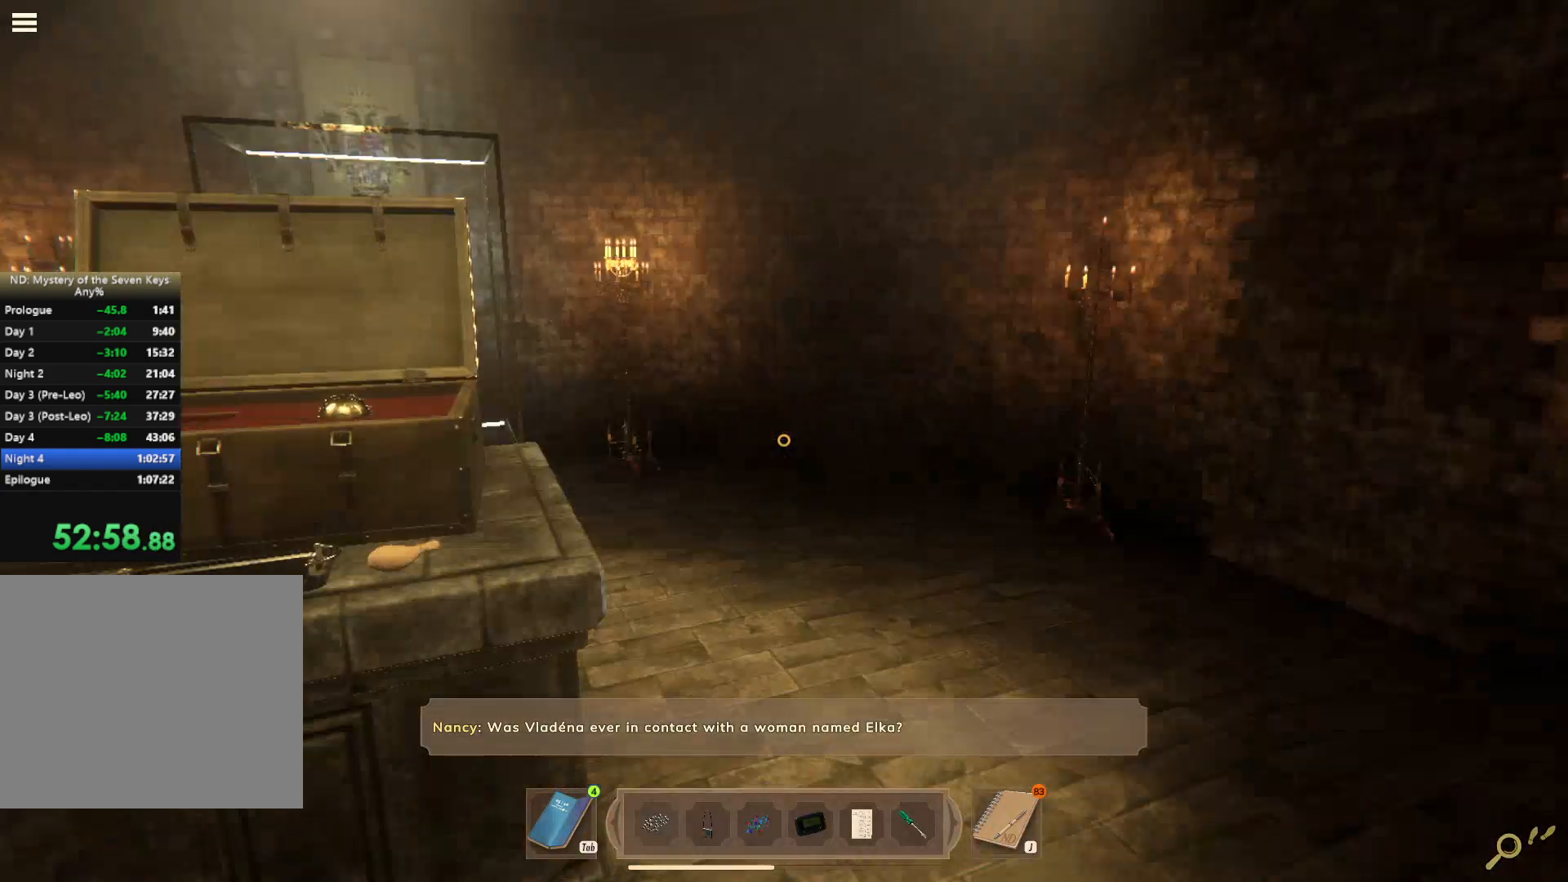
{"keys": ["w"], "mouse": [], "events": [[84, "d", "up"]]}
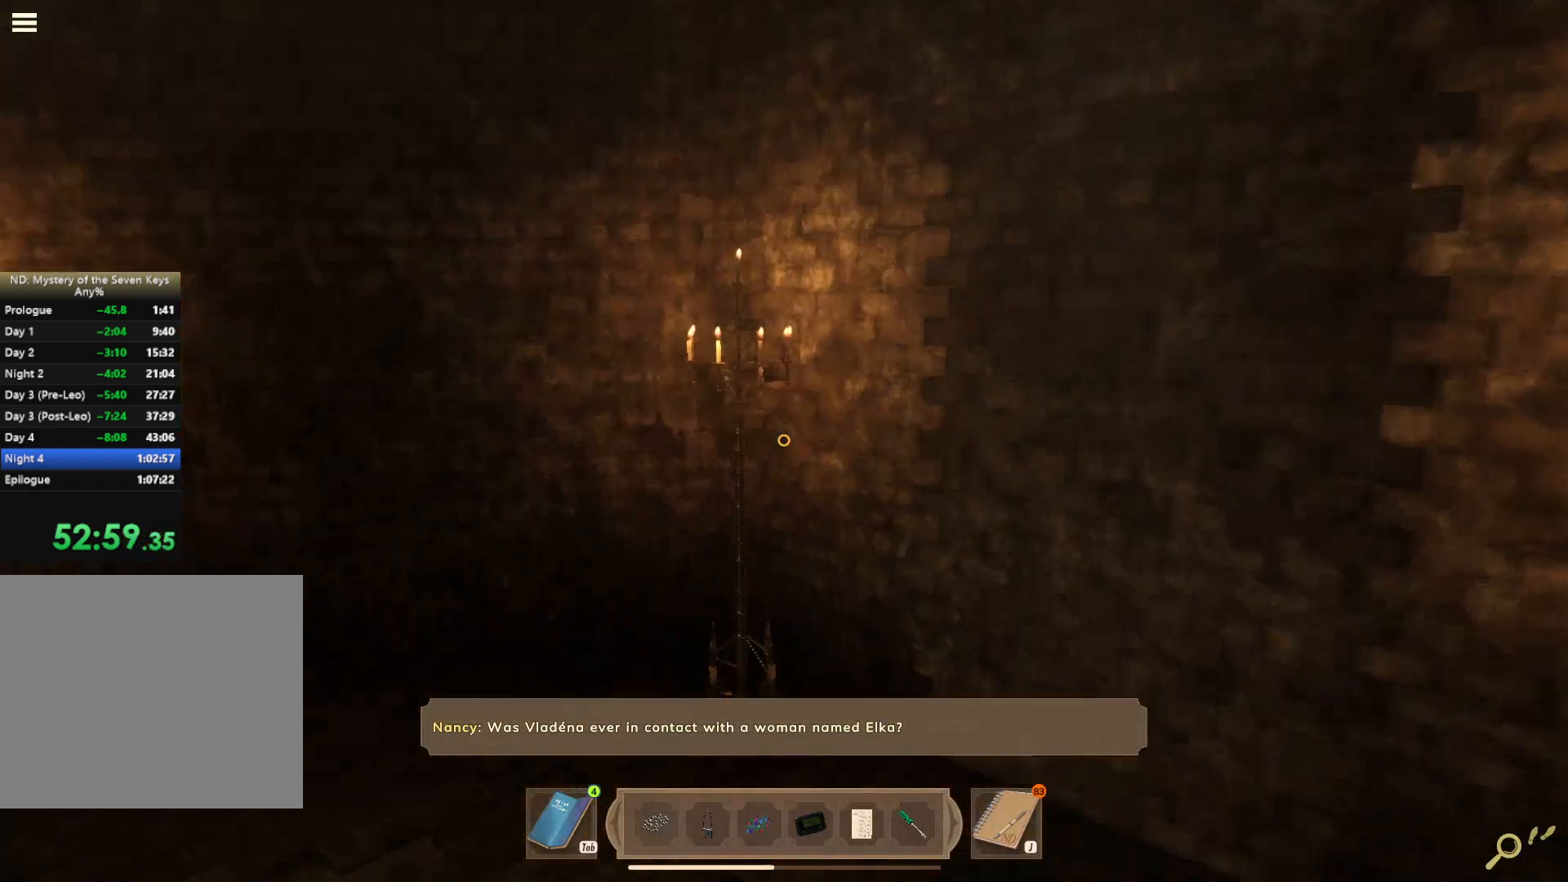
{"keys": [], "mouse": ["left"], "events": [[100, "mouse_left", "down"], [367, "mouse_left", "up"], [384, "mouse_left", "down"], [434, "w", "up"]]}